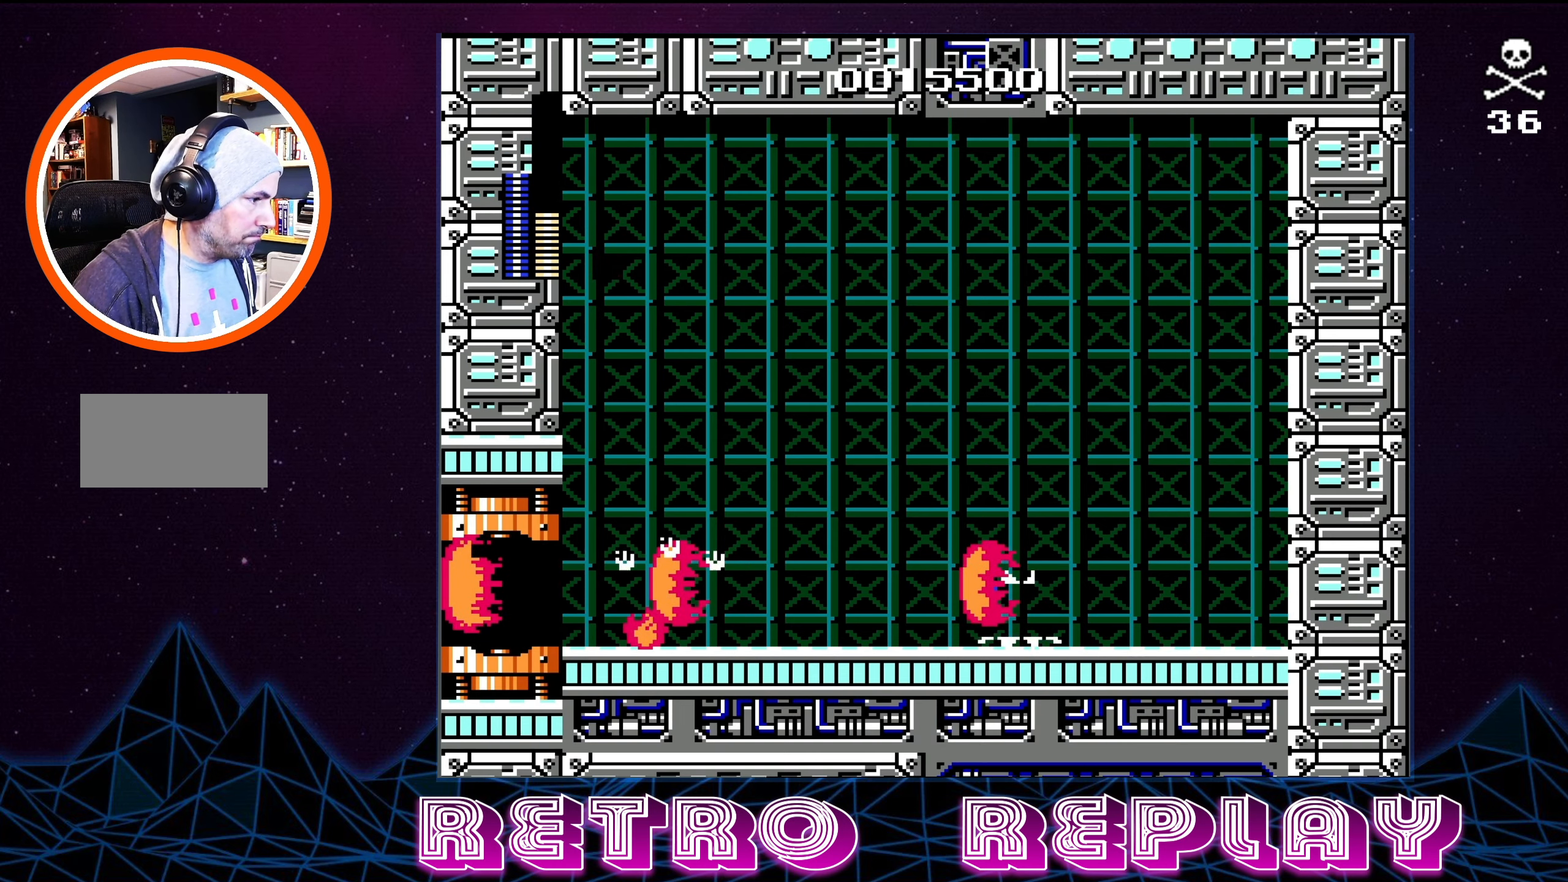
Gameplay with a controller (Nintendo layout); each line is a JSON object with the inputs held at the frame after it. "events" lists button and stick changes between this image and that frame as [ms after this image, input, new state], when the widget could be followed in between. Not read: L3 R3.
{"buttons": [], "events": []}
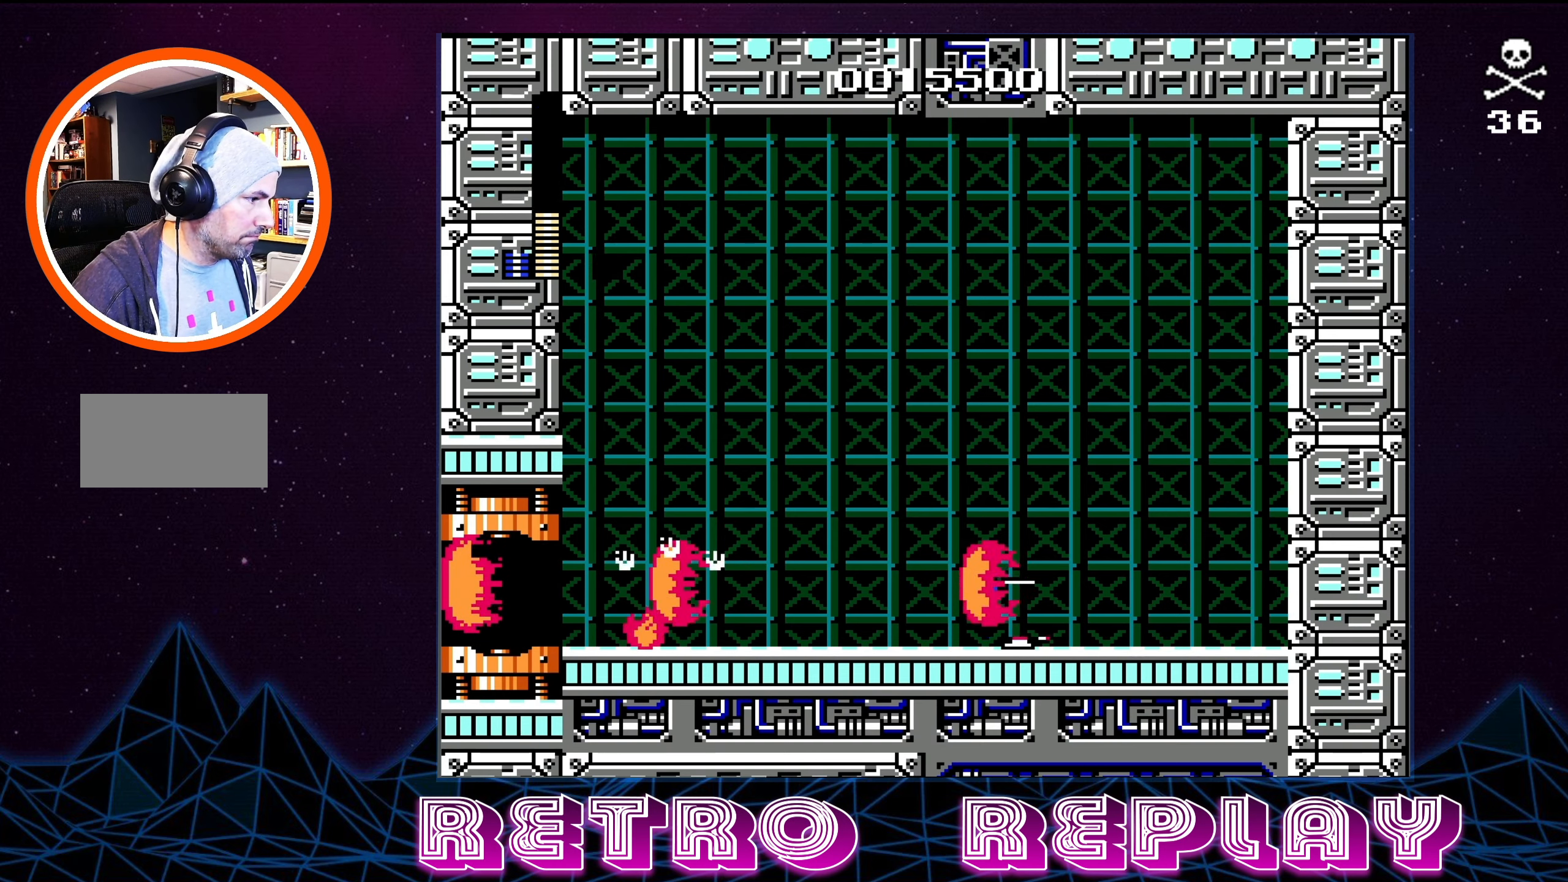
{"buttons": ["SELECT"], "events": [[467, "SELECT", "down"]]}
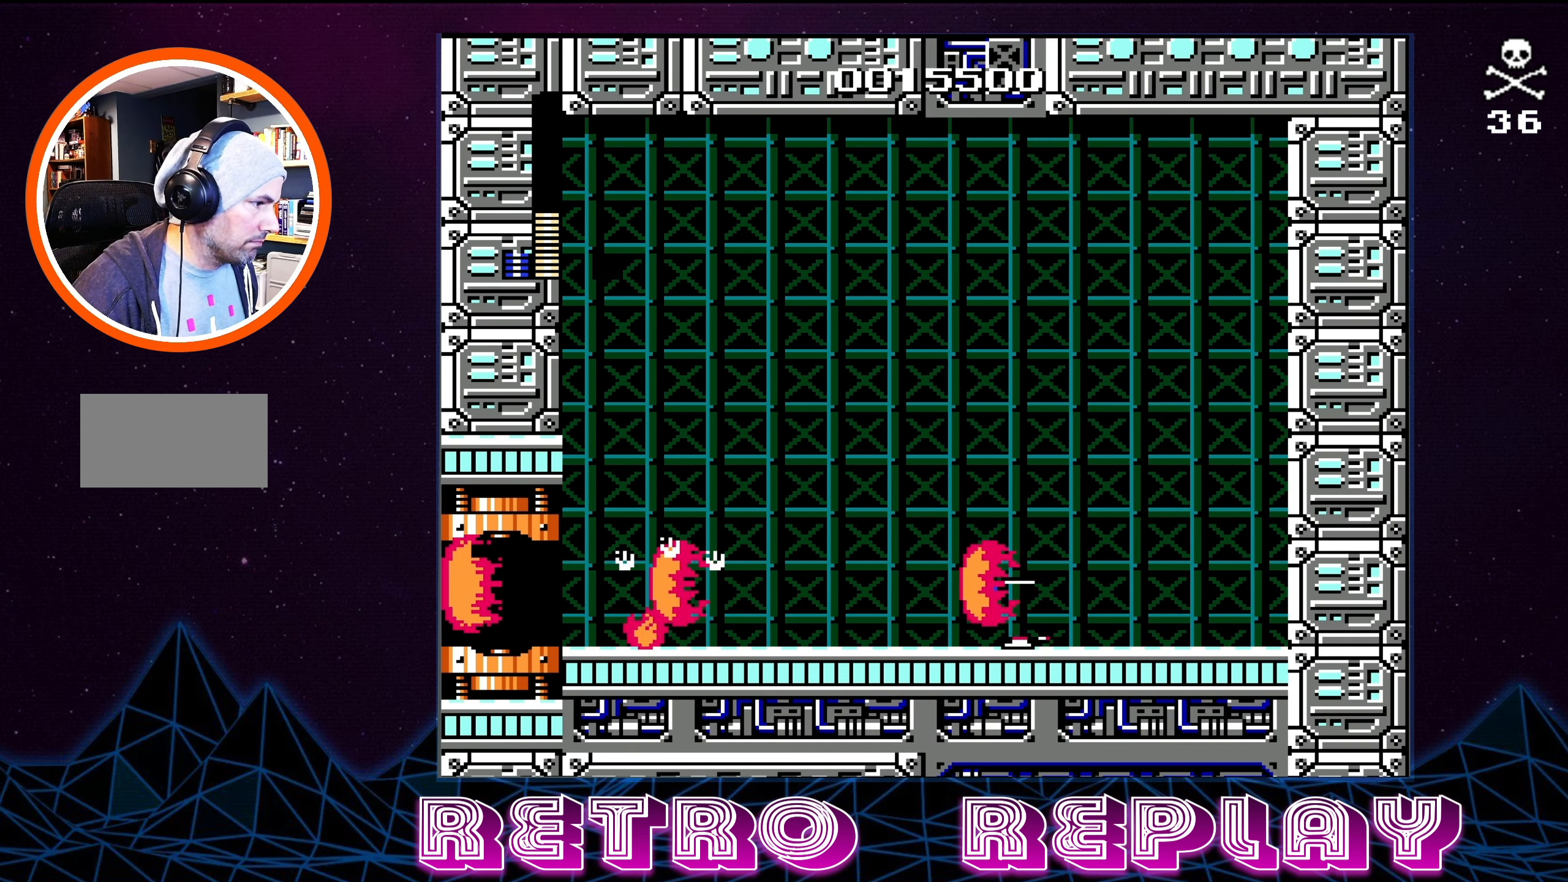
{"buttons": [], "events": [[100, "SELECT", "up"], [200, "SELECT", "down"], [400, "SELECT", "up"]]}
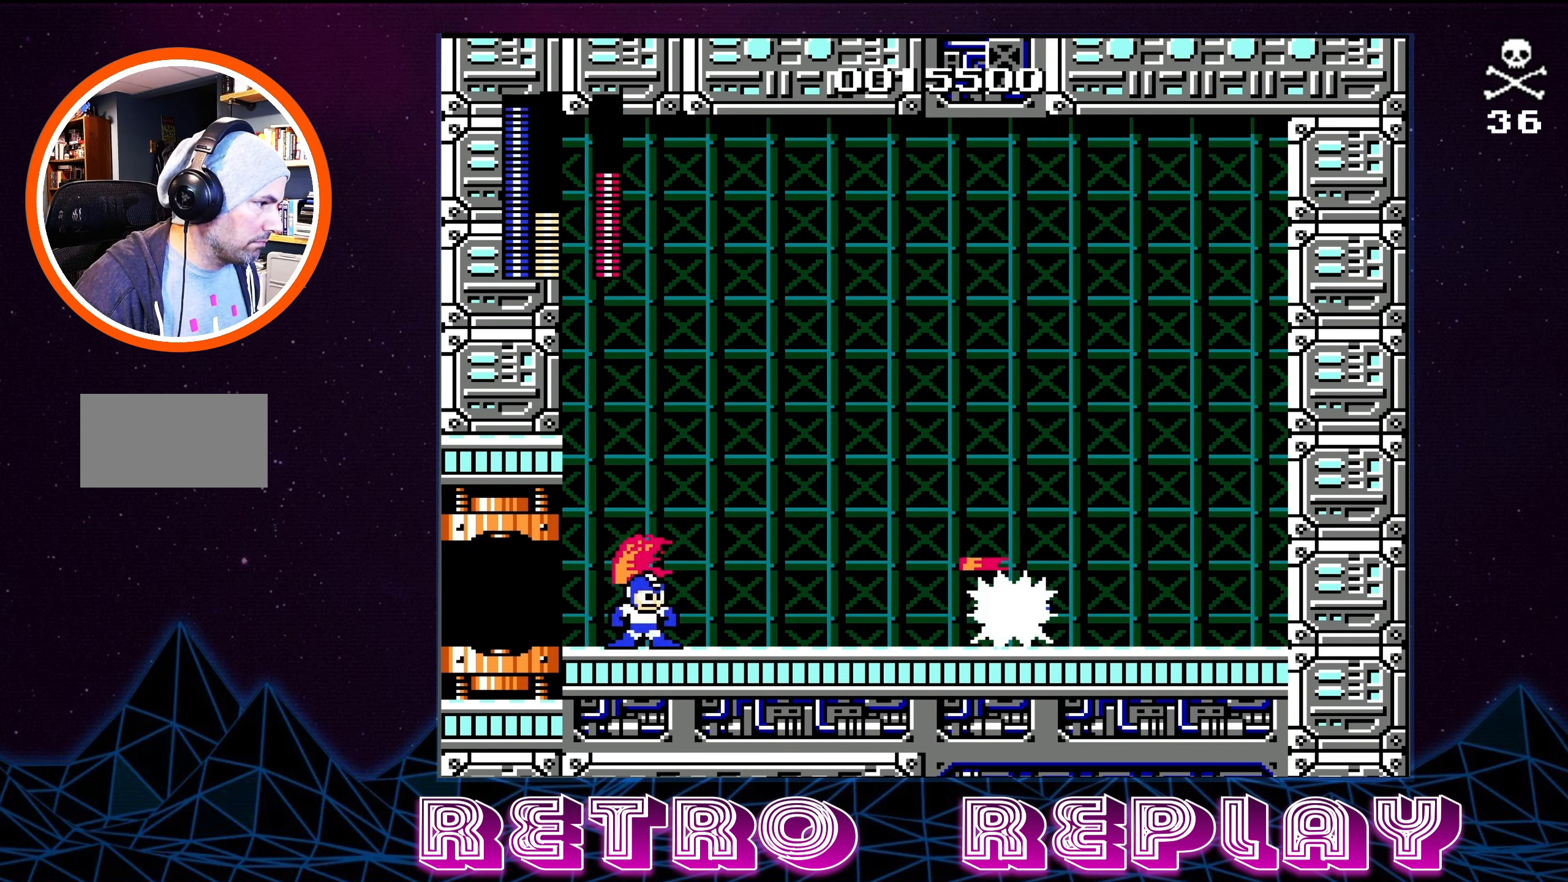
{"buttons": [], "events": []}
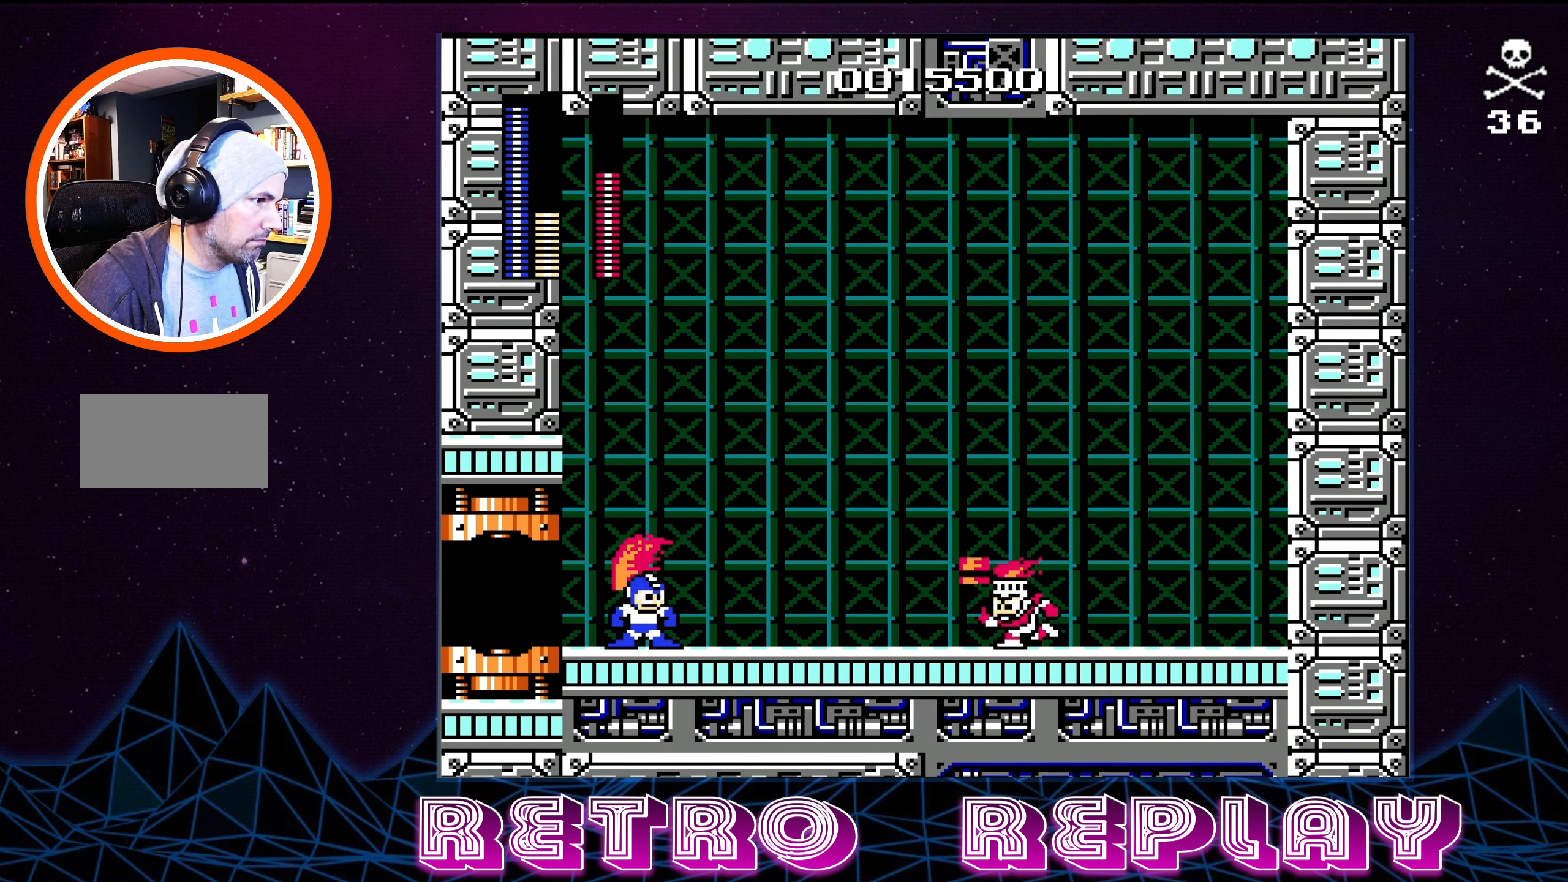
{"buttons": ["SELECT"], "events": [[500, "SELECT", "down"]]}
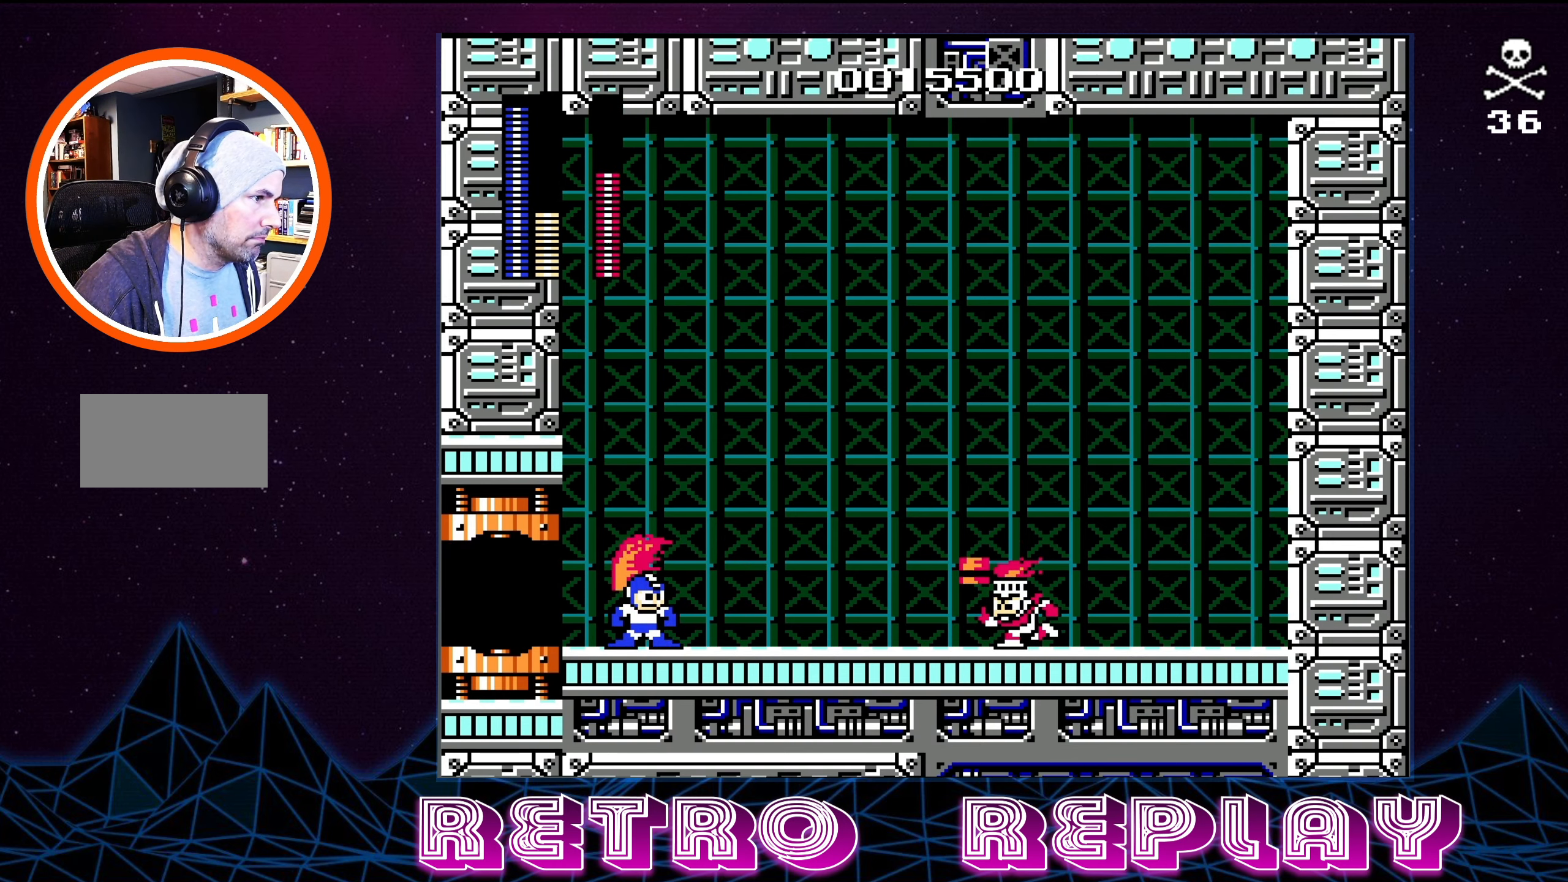
{"buttons": [], "events": [[134, "SELECT", "up"], [200, "SELECT", "down"], [367, "SELECT", "up"]]}
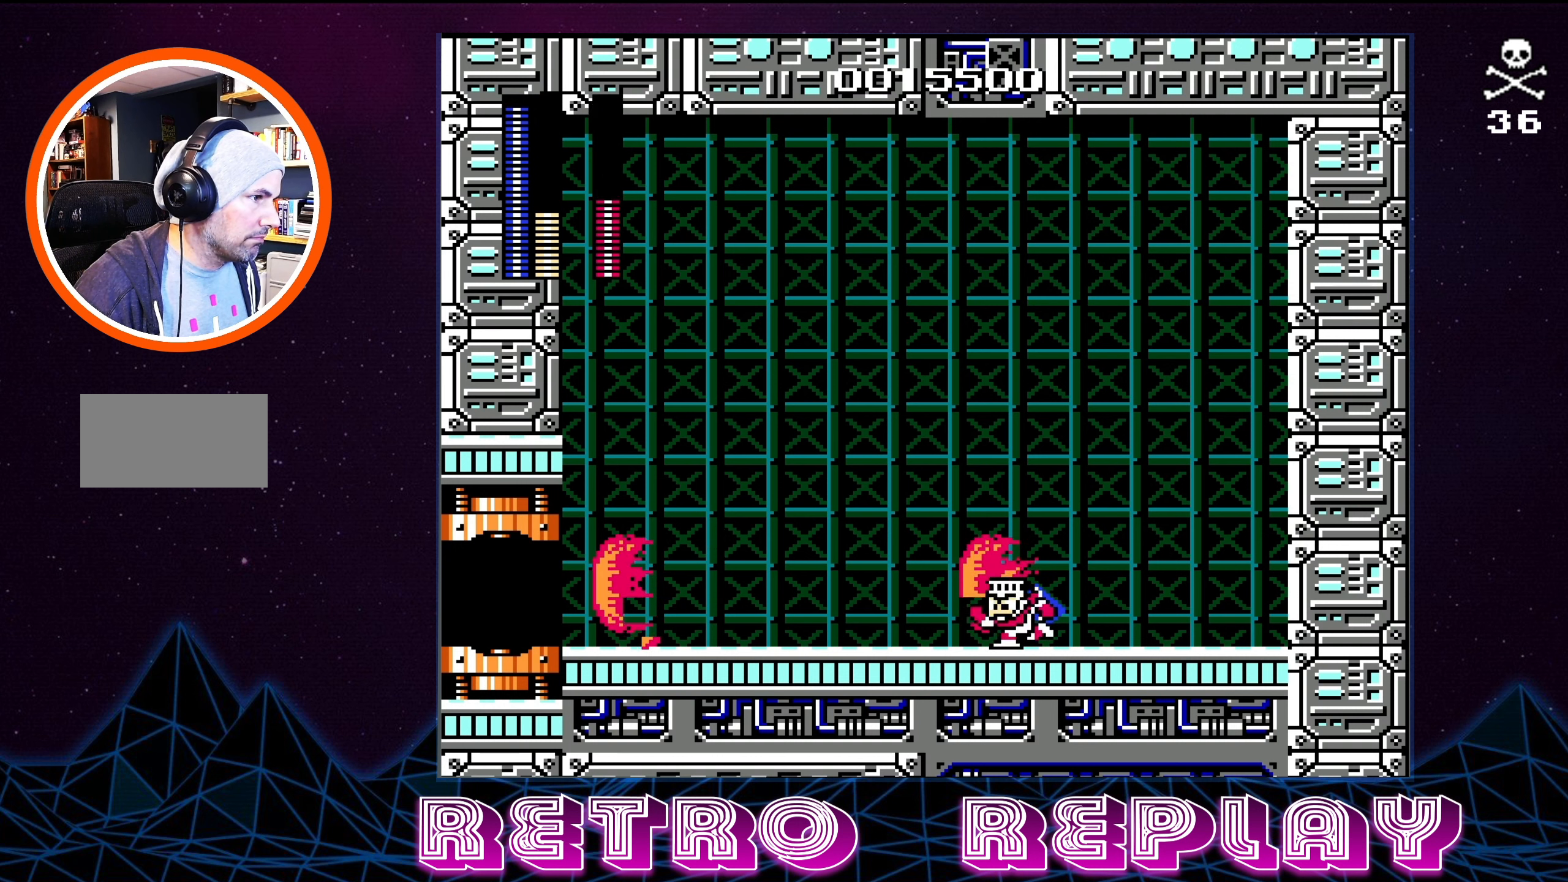
{"buttons": [], "events": []}
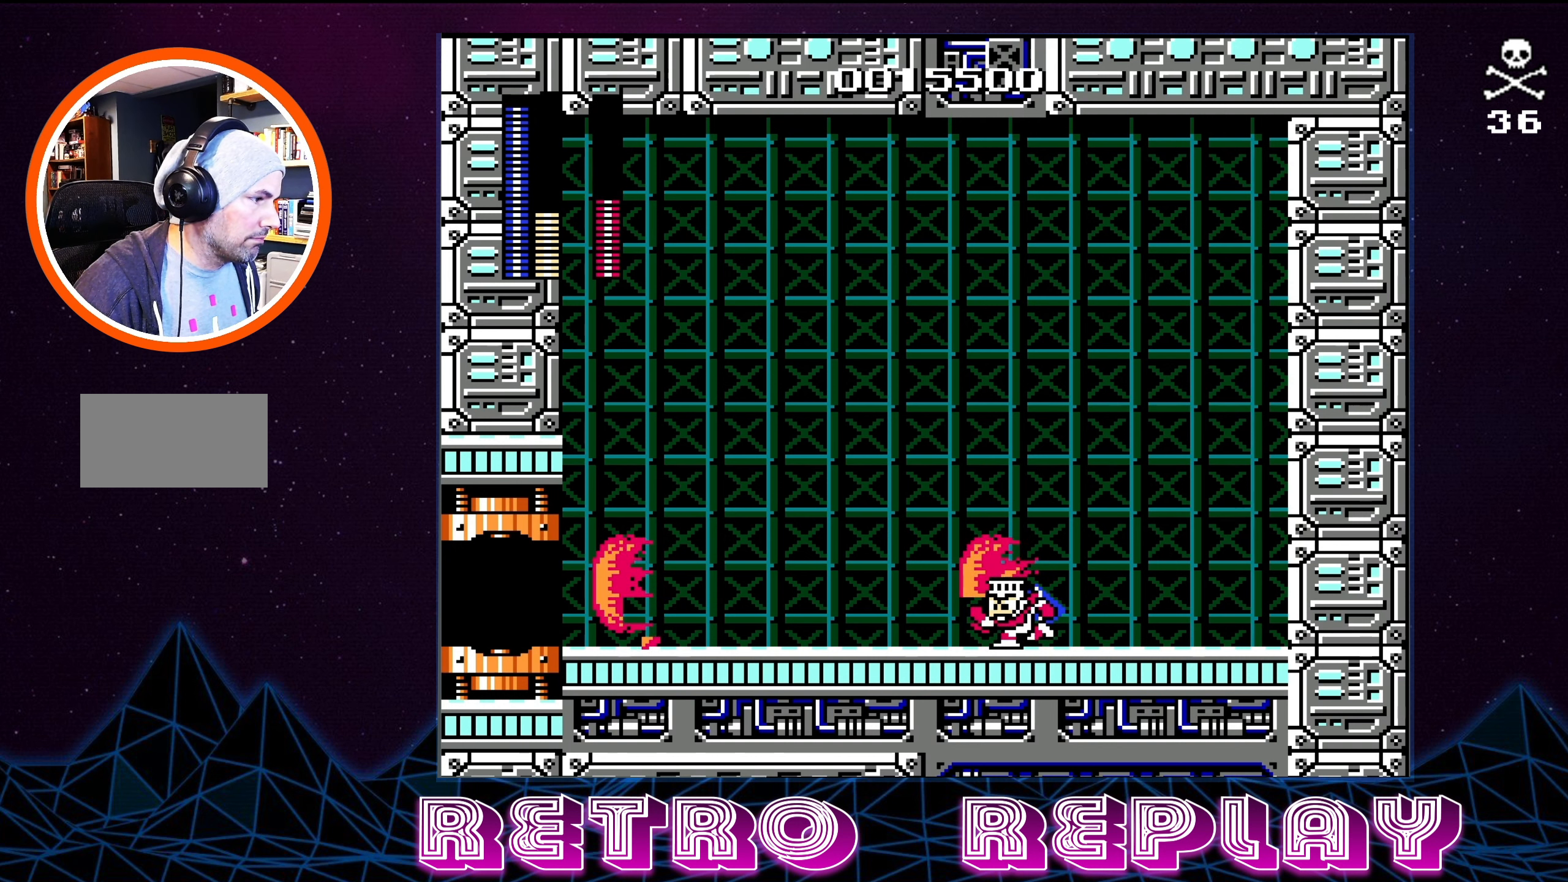
{"buttons": ["SELECT"], "events": [[417, "SELECT", "down"]]}
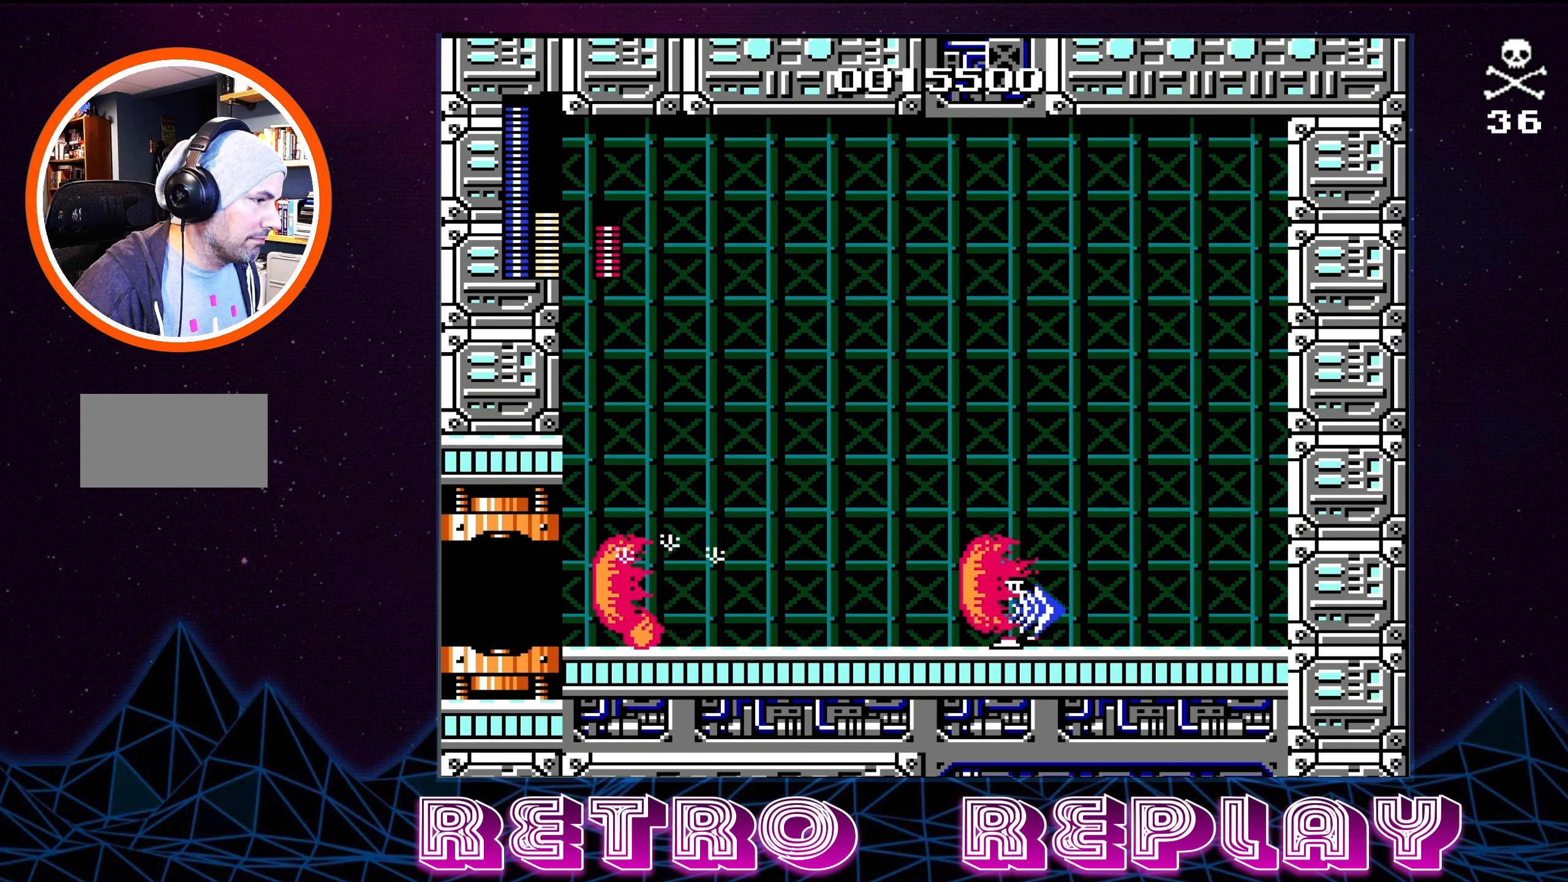
{"buttons": [], "events": [[67, "SELECT", "up"], [150, "SELECT", "down"], [350, "SELECT", "up"]]}
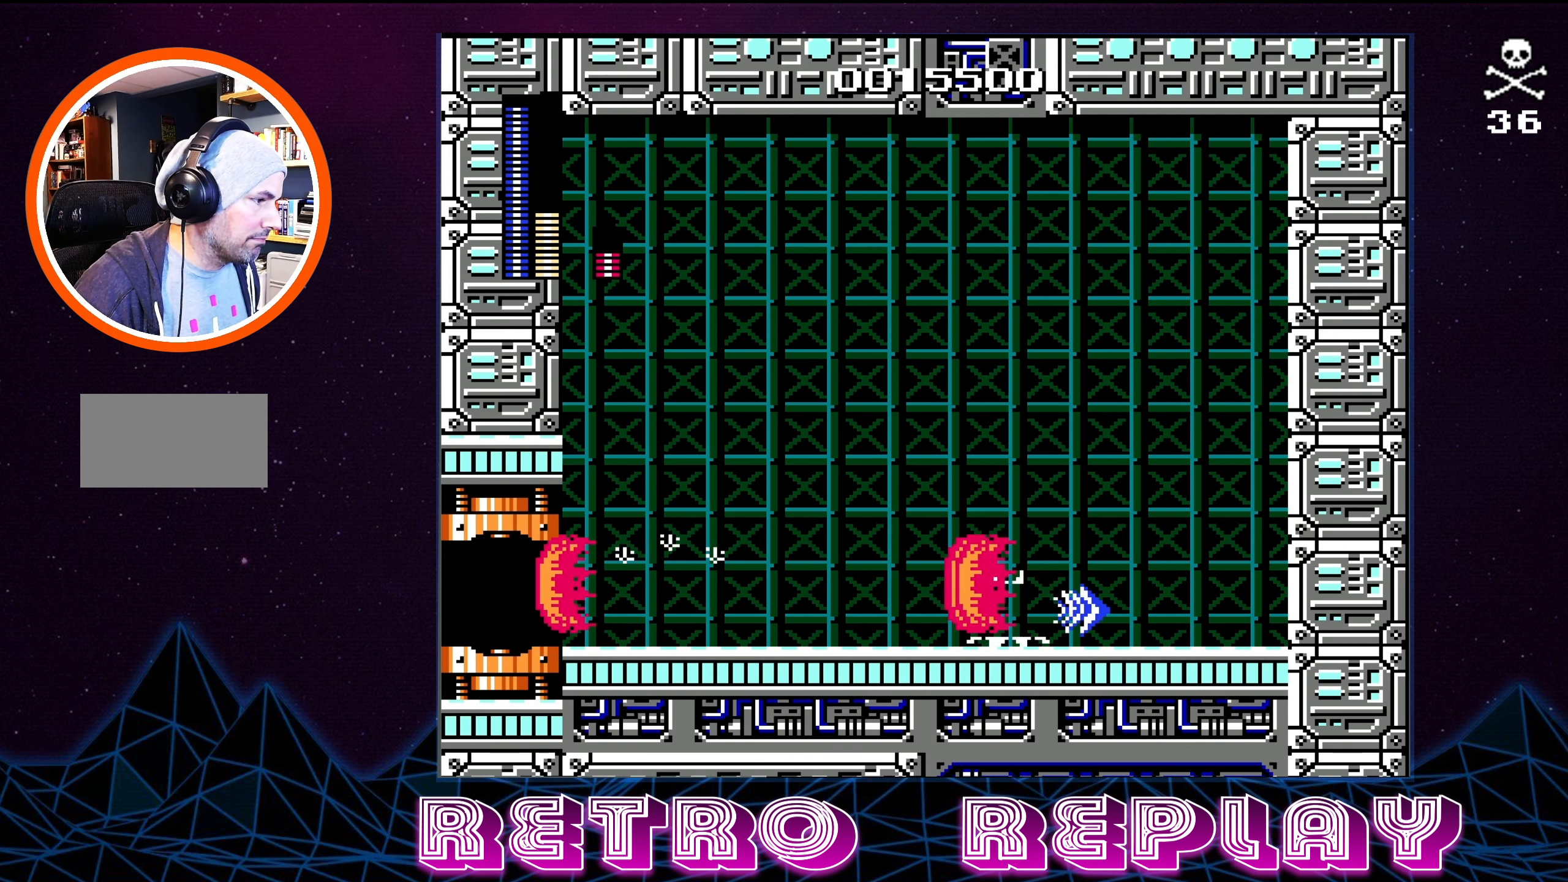
{"buttons": [], "events": []}
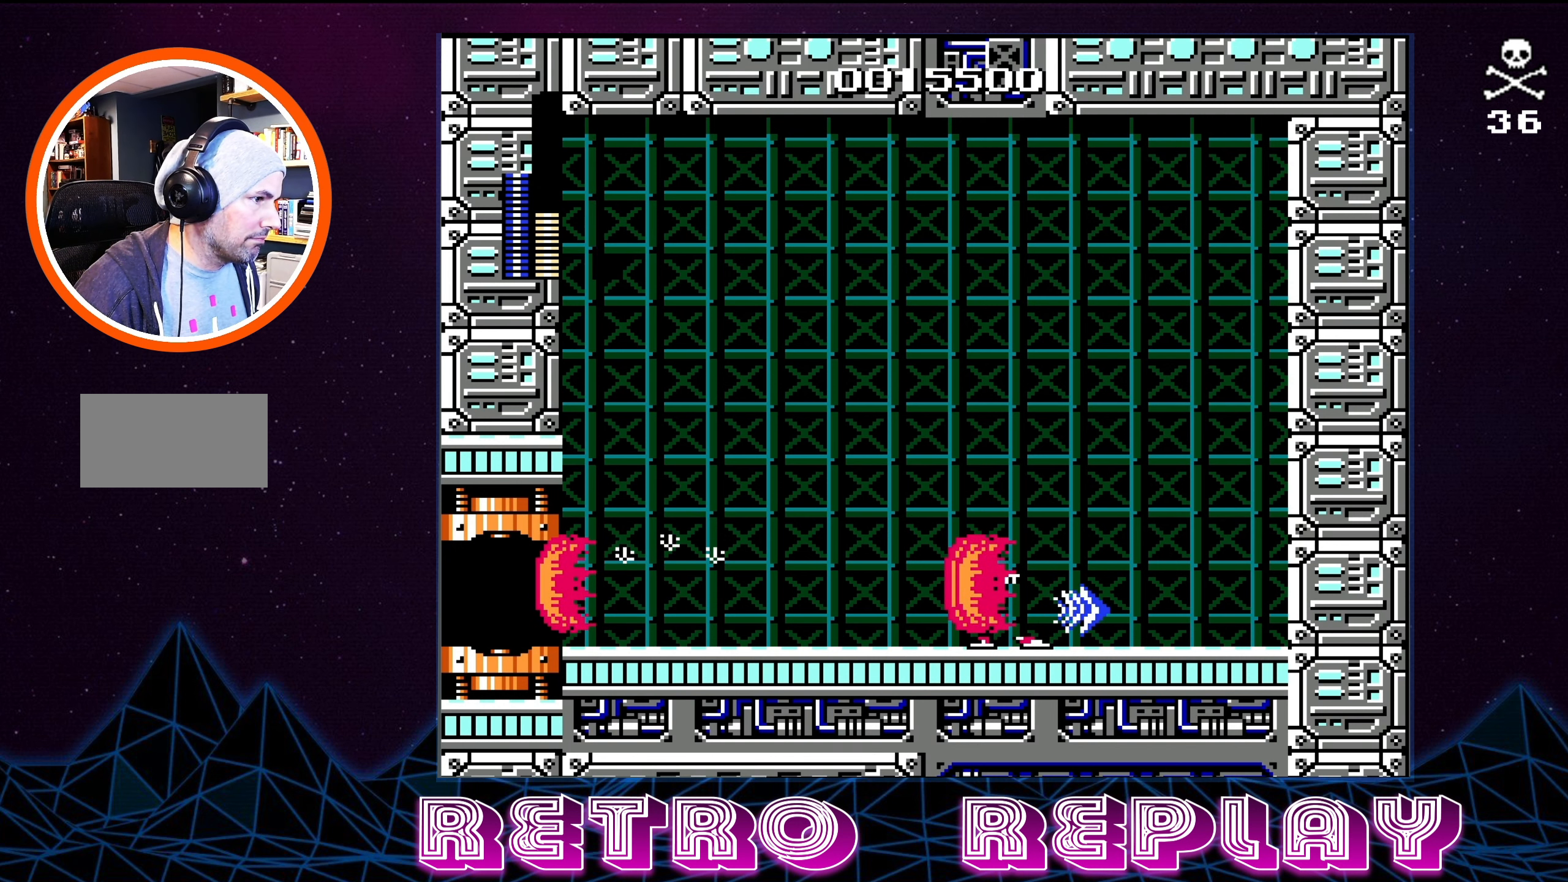
{"buttons": ["SELECT"], "events": [[84, "SELECT", "down"], [234, "SELECT", "up"], [334, "SELECT", "down"]]}
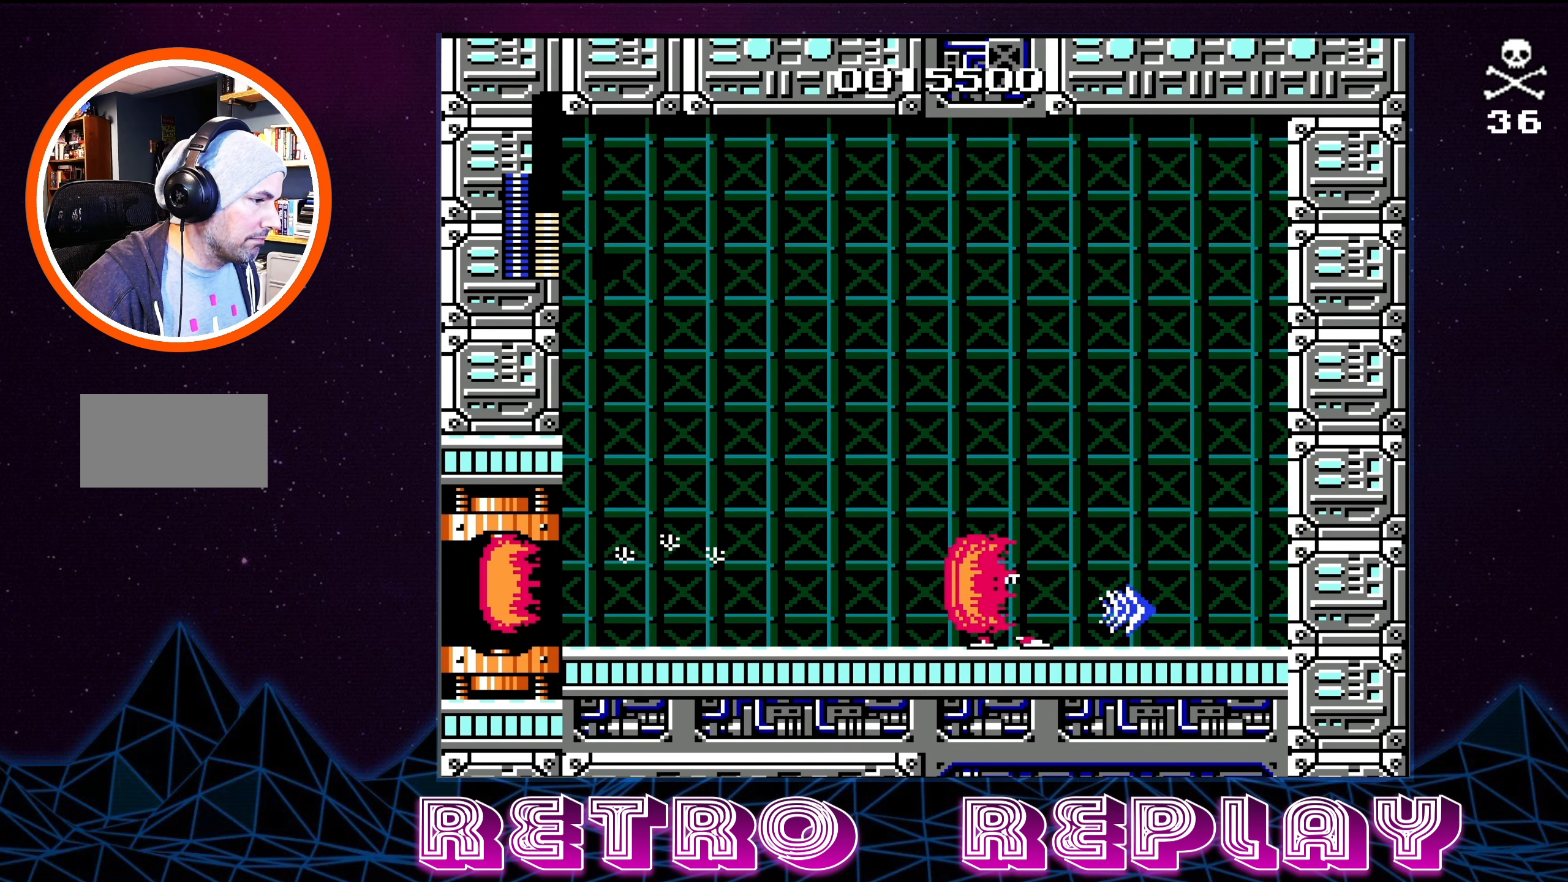
{"buttons": ["SELECT"], "events": [[34, "SELECT", "up"], [417, "SELECT", "down"]]}
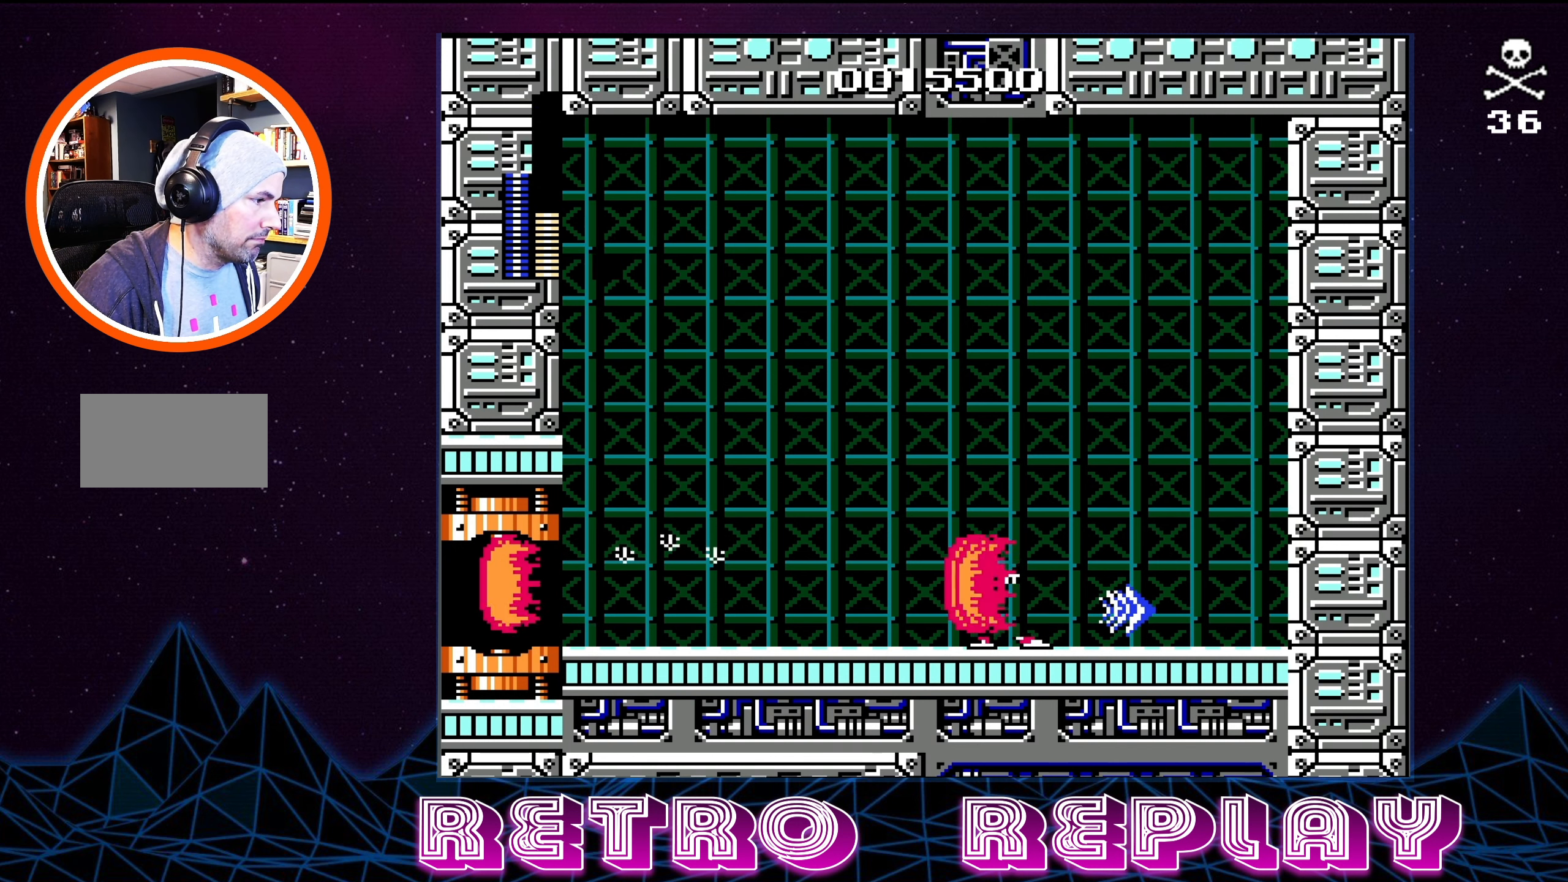
{"buttons": ["SELECT"], "events": [[50, "SELECT", "up"], [234, "B", "down"], [317, "B", "up"], [450, "SELECT", "down"]]}
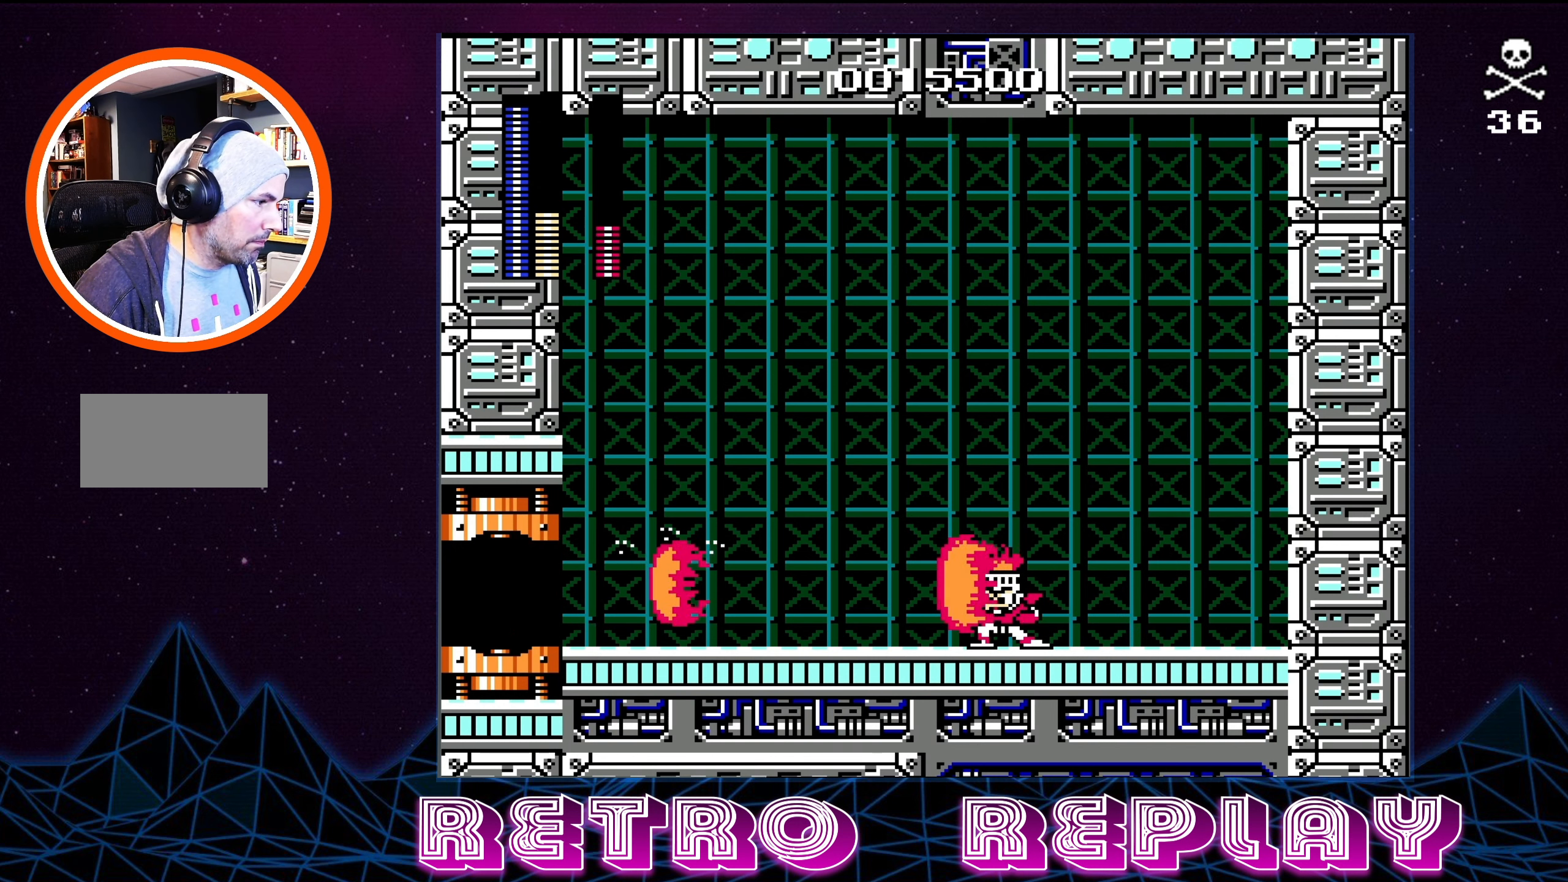
{"buttons": ["SELECT"], "events": [[100, "SELECT", "up"], [384, "SELECT", "down"]]}
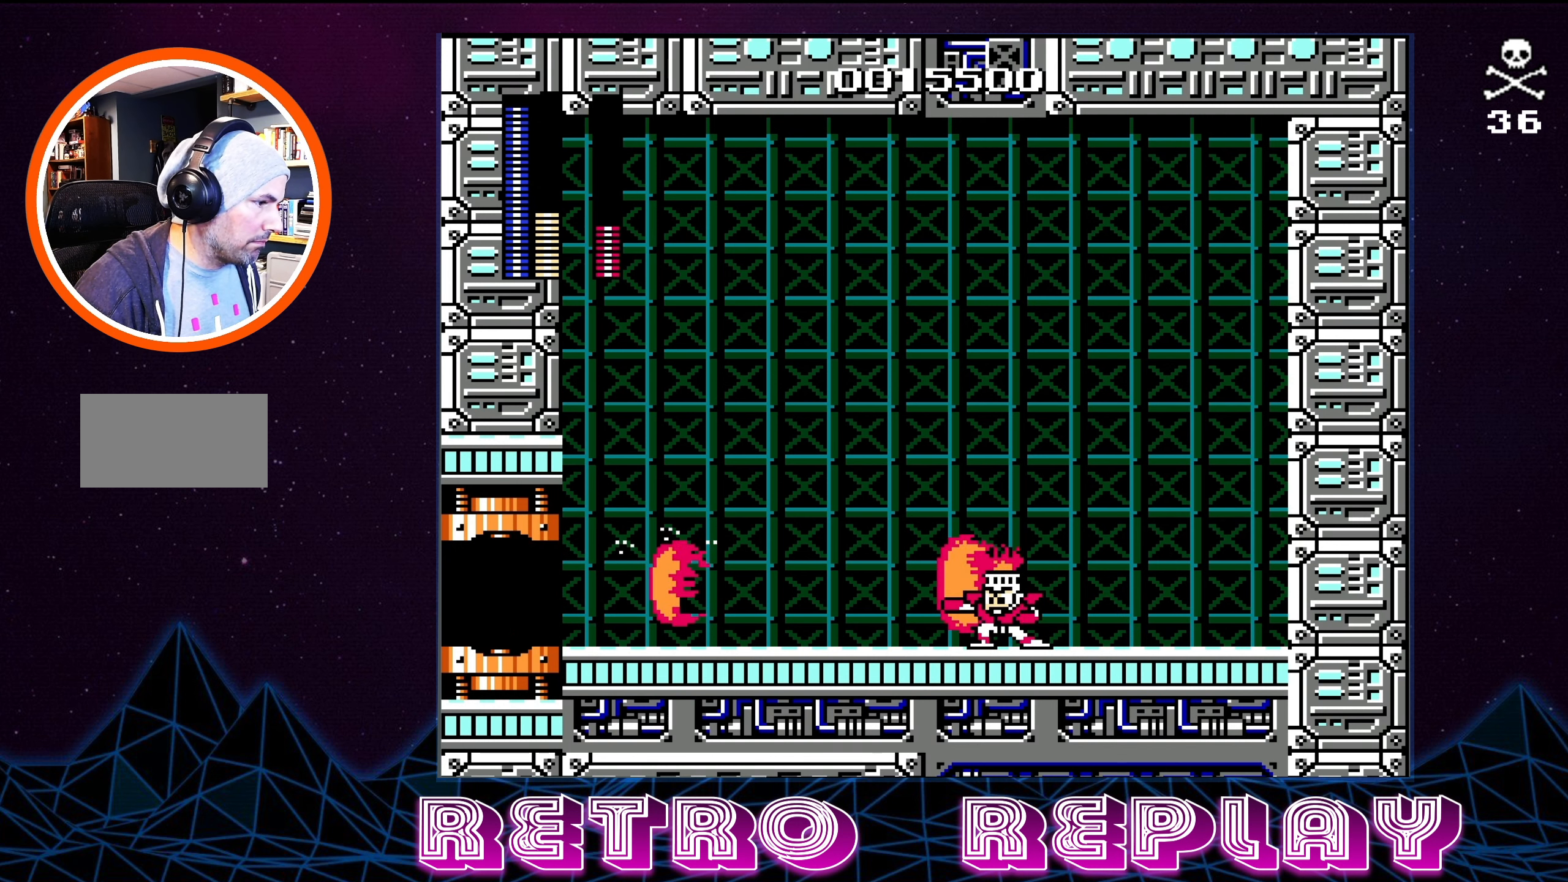
{"buttons": ["SELECT"], "events": [[34, "SELECT", "up"], [250, "B", "down"], [350, "B", "up"], [434, "SELECT", "down"]]}
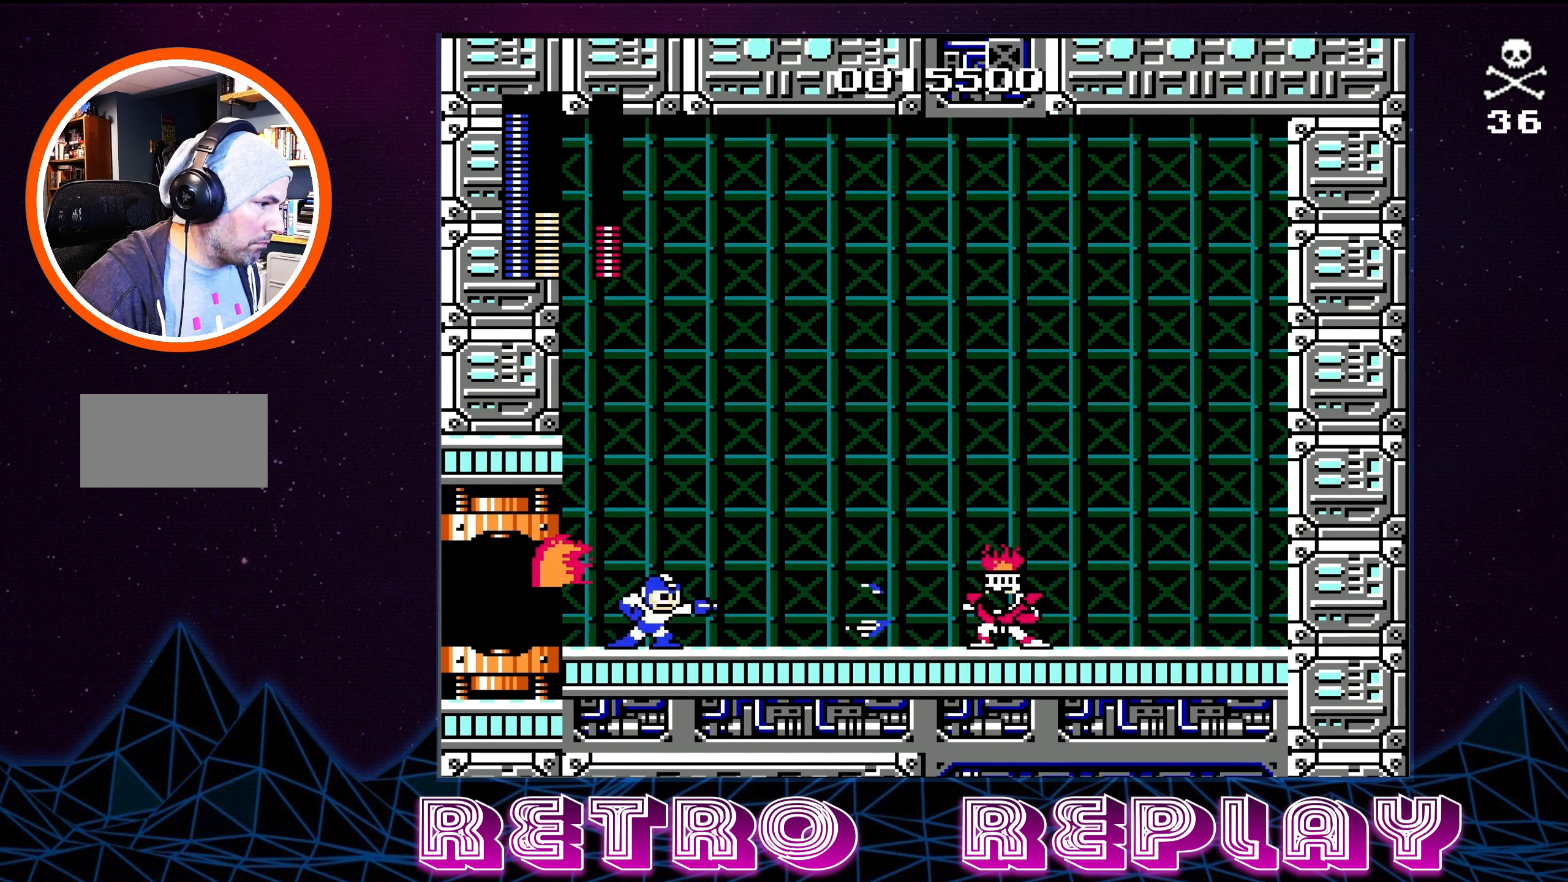
{"buttons": [], "events": [[300, "SELECT", "up"]]}
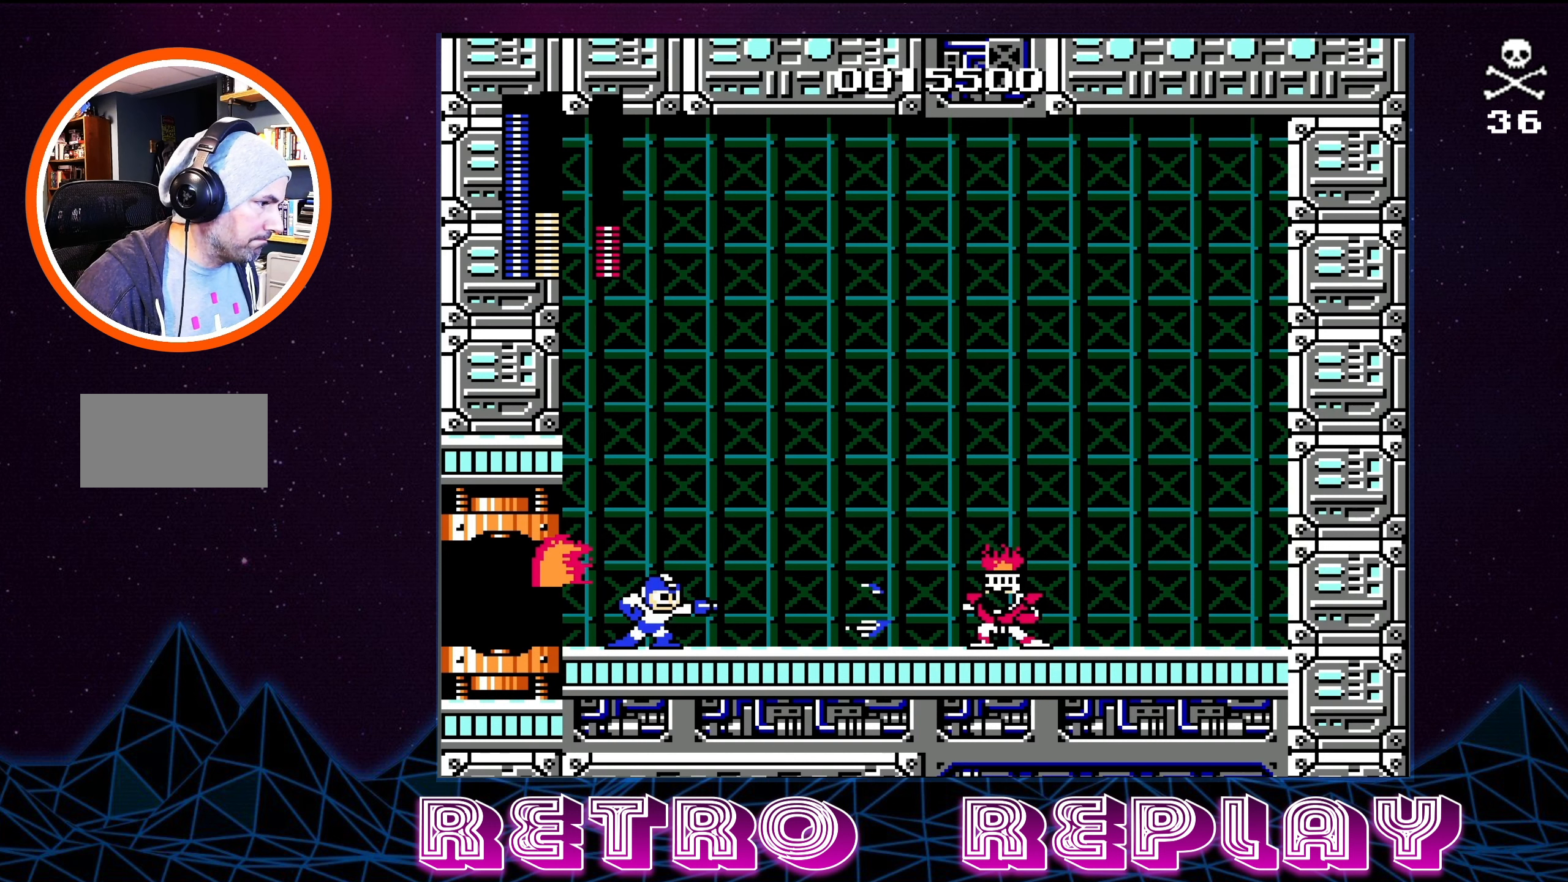
{"buttons": ["SELECT"], "events": [[400, "SELECT", "down"]]}
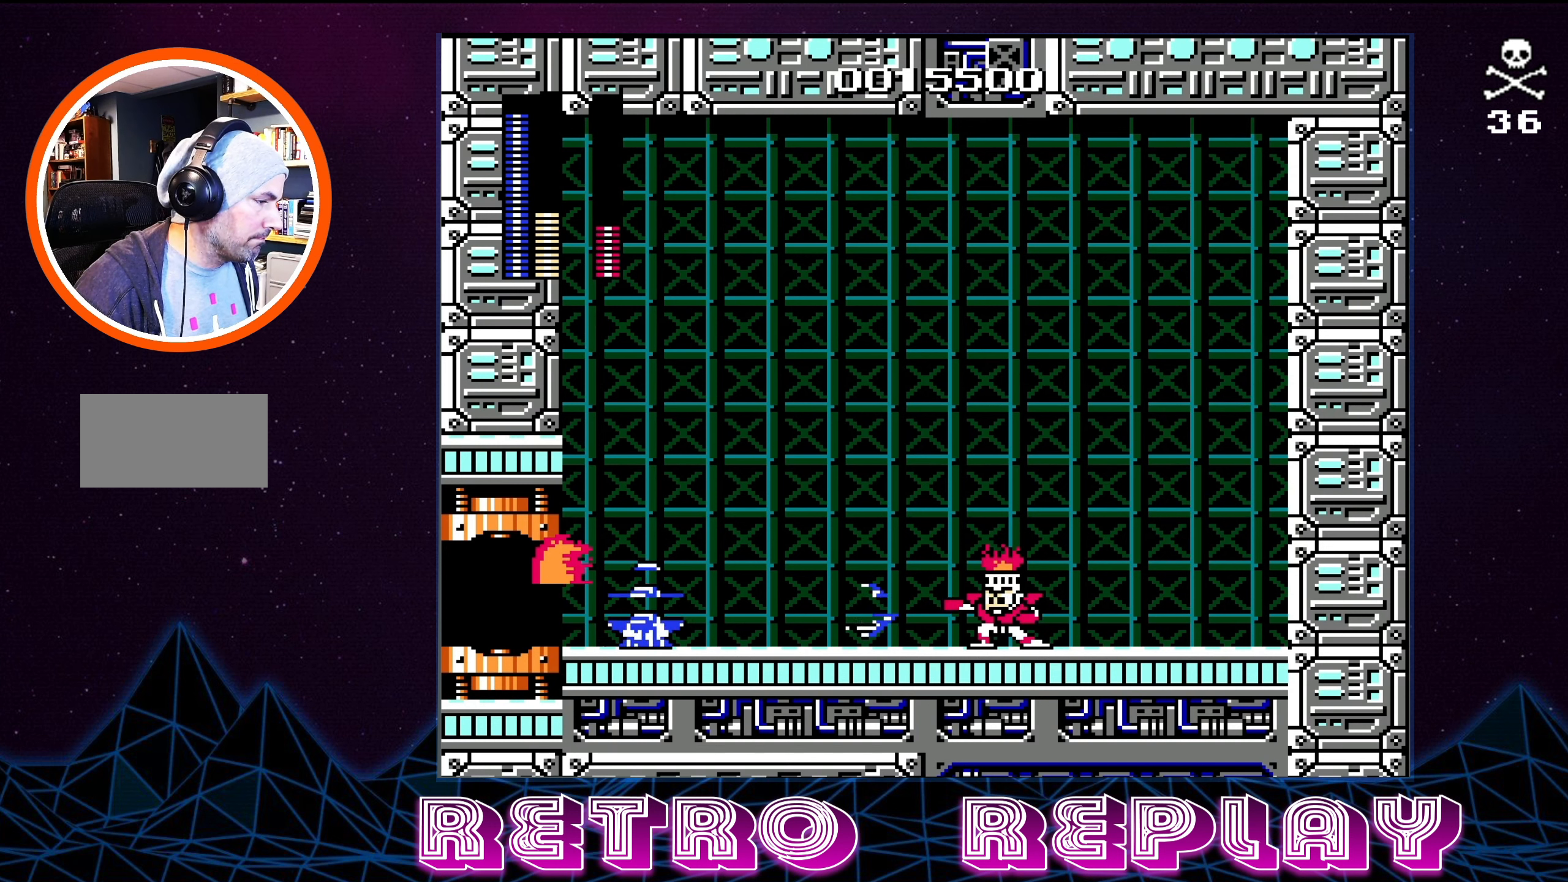
{"buttons": ["SELECT"], "events": [[50, "SELECT", "up"], [166, "SELECT", "down"]]}
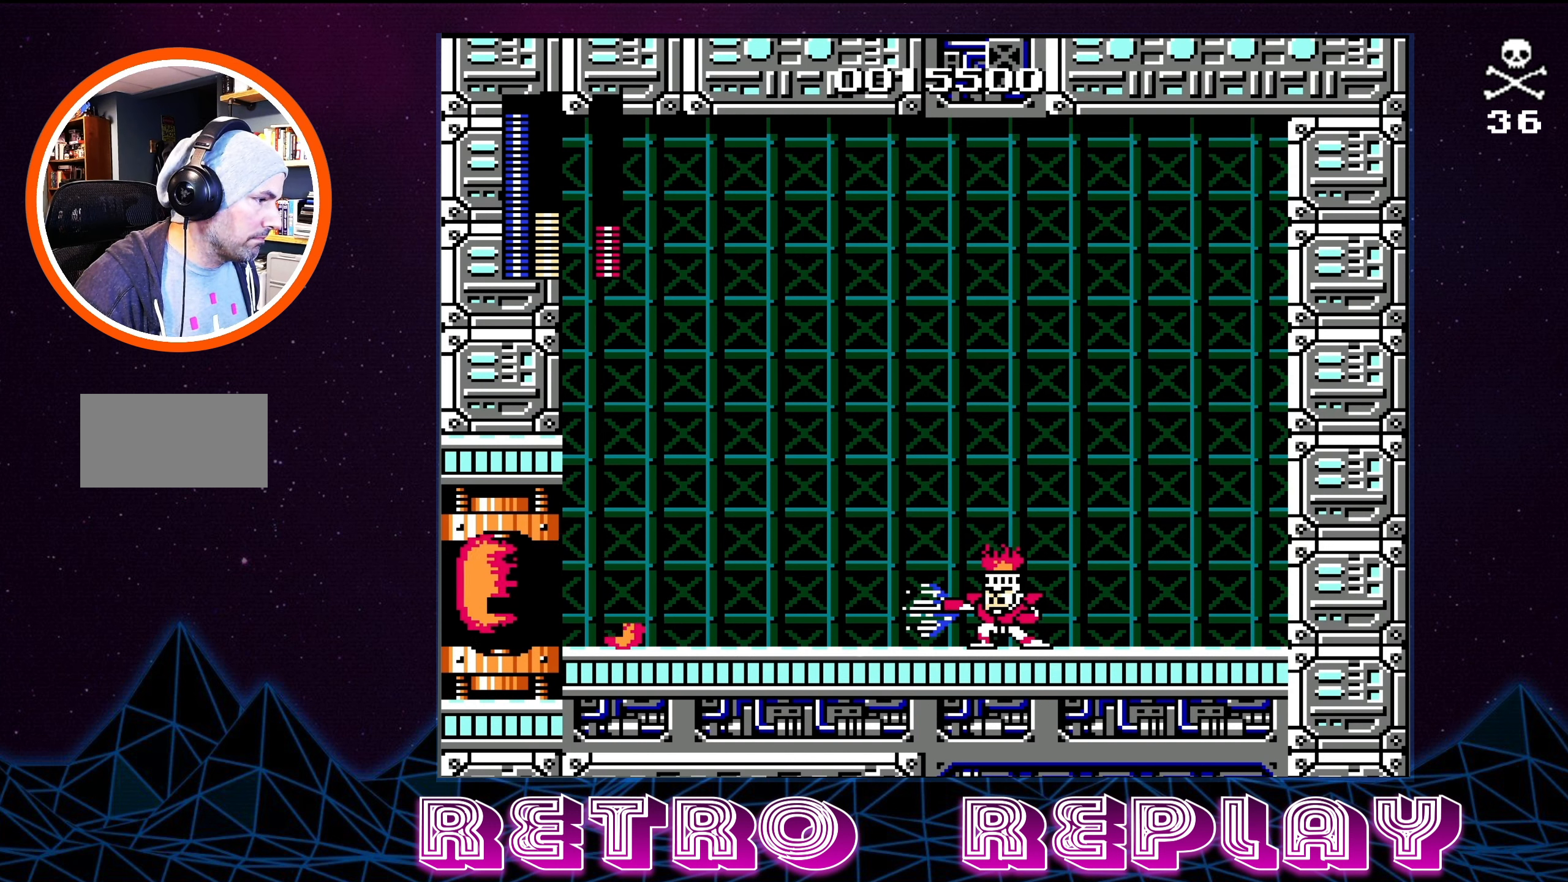
{"buttons": [], "events": [[50, "SELECT", "up"], [250, "SELECT", "down"], [400, "SELECT", "up"]]}
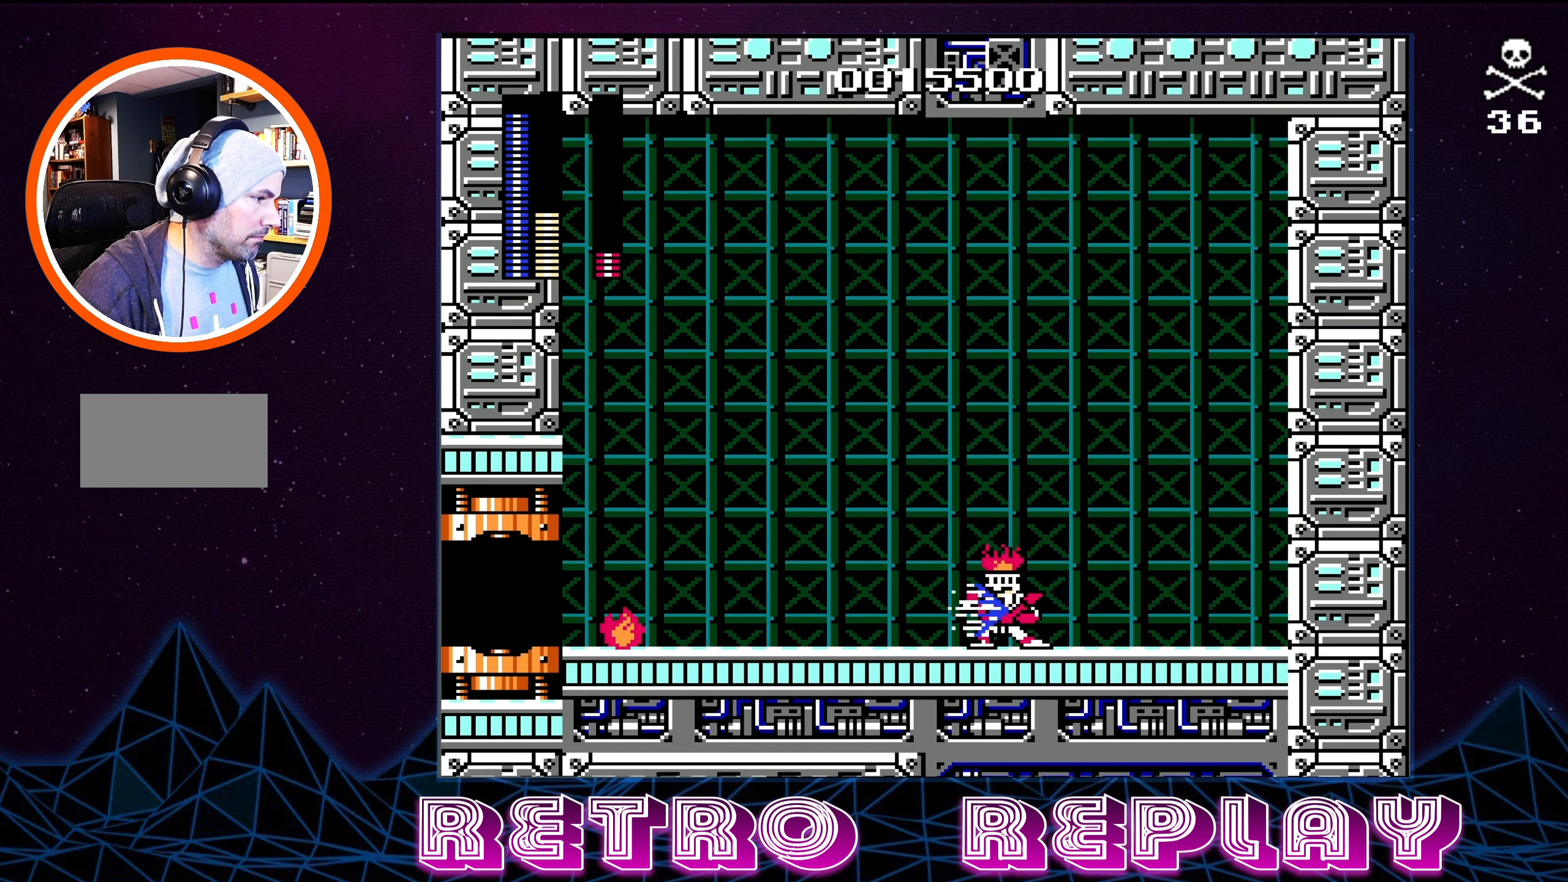
{"buttons": [], "events": [[83, "SELECT", "down"], [366, "SELECT", "up"]]}
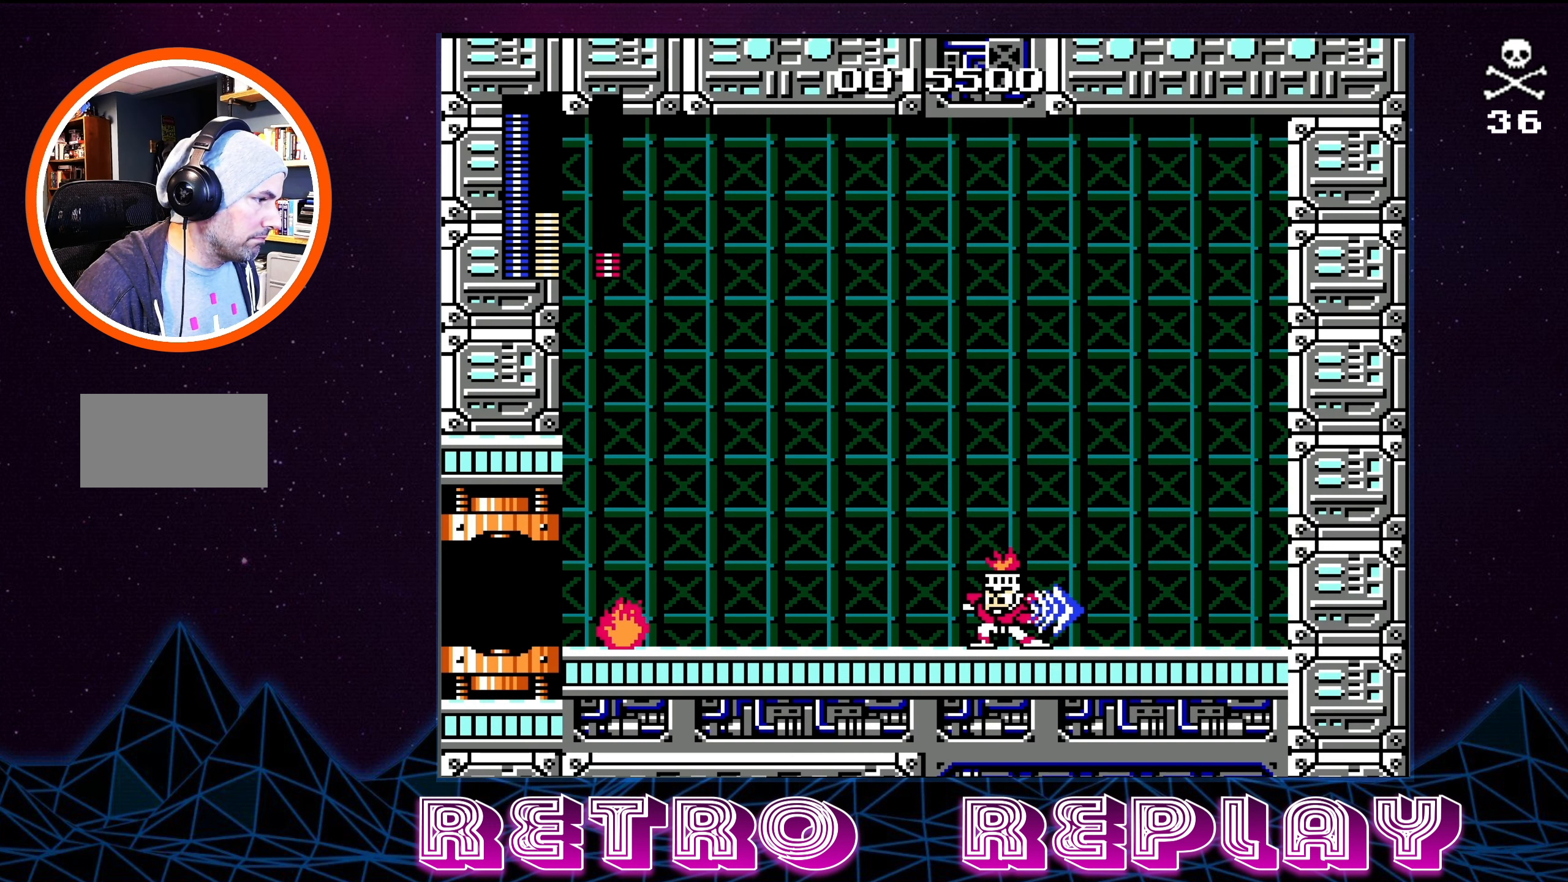
{"buttons": [], "events": []}
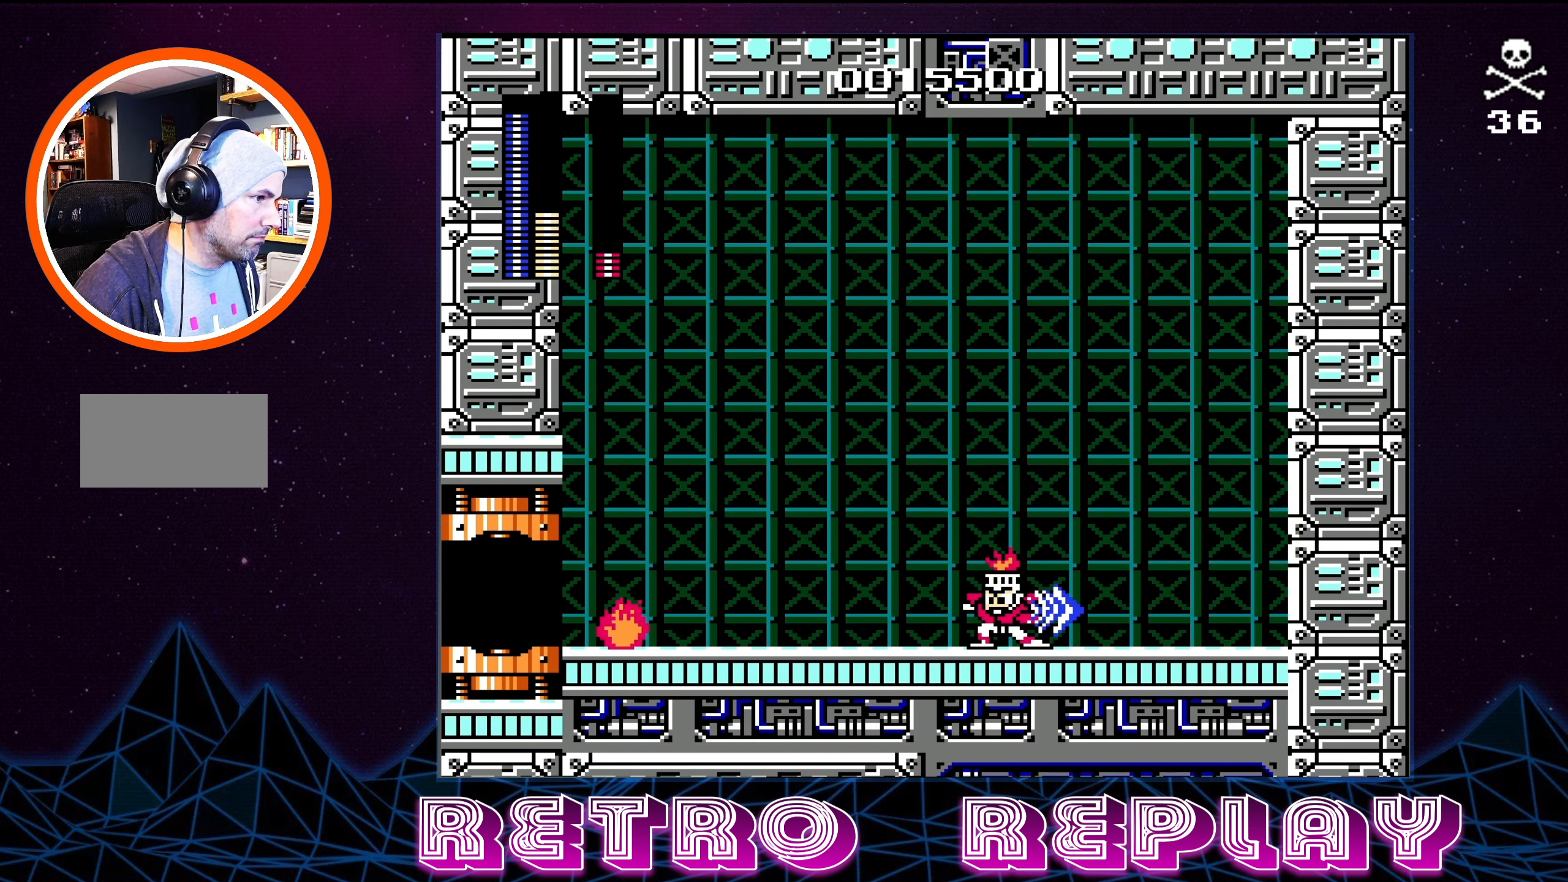
{"buttons": ["SELECT"], "events": [[200, "SELECT", "down"], [316, "SELECT", "up"], [383, "SELECT", "down"]]}
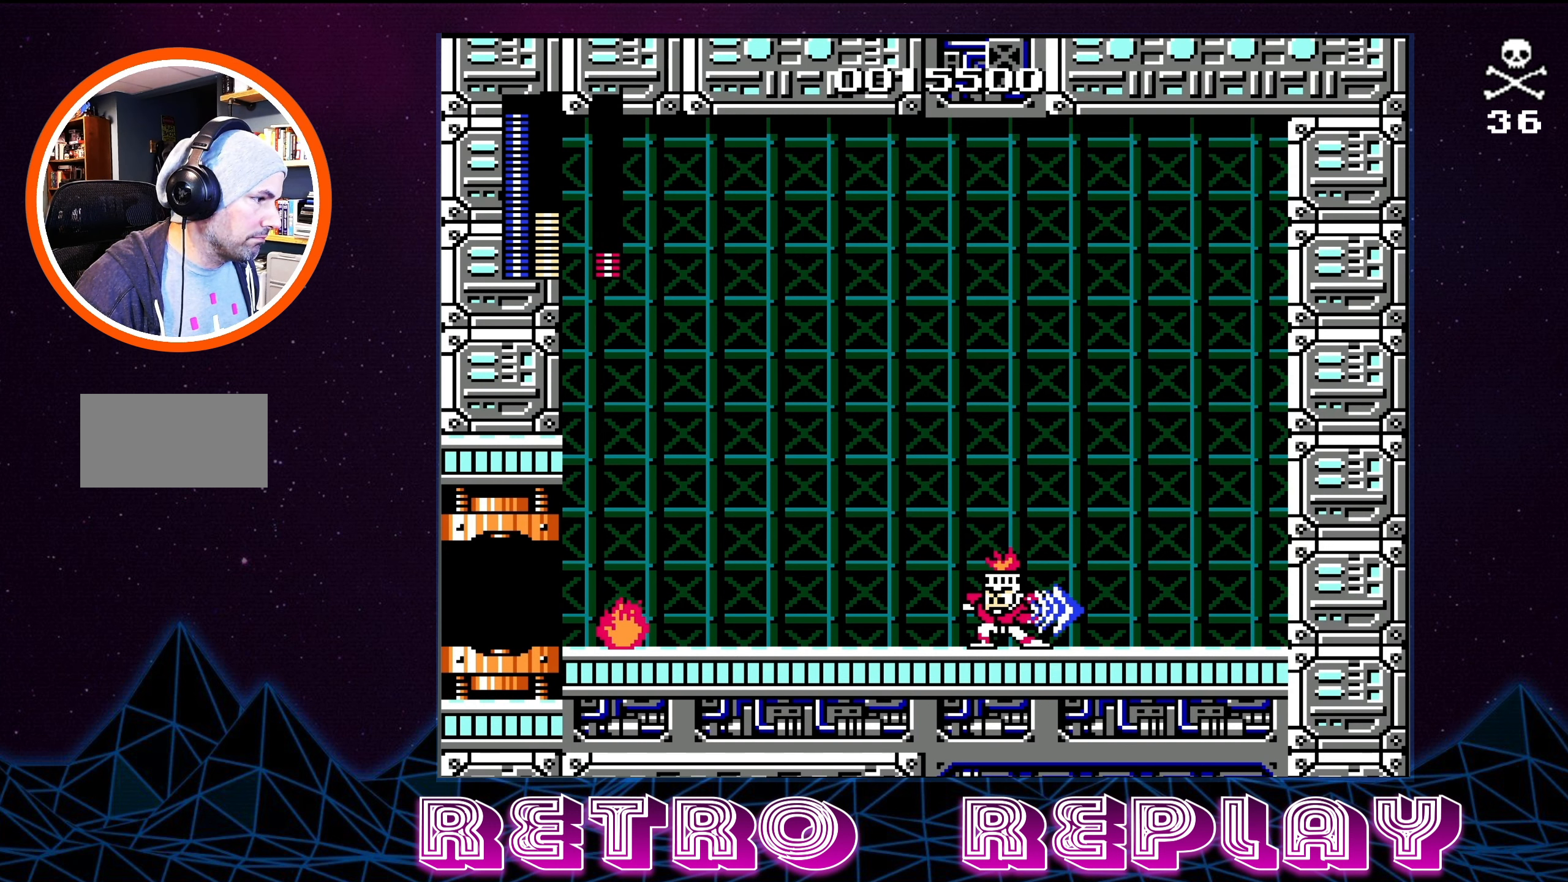
{"buttons": [], "events": [[16, "SELECT", "up"]]}
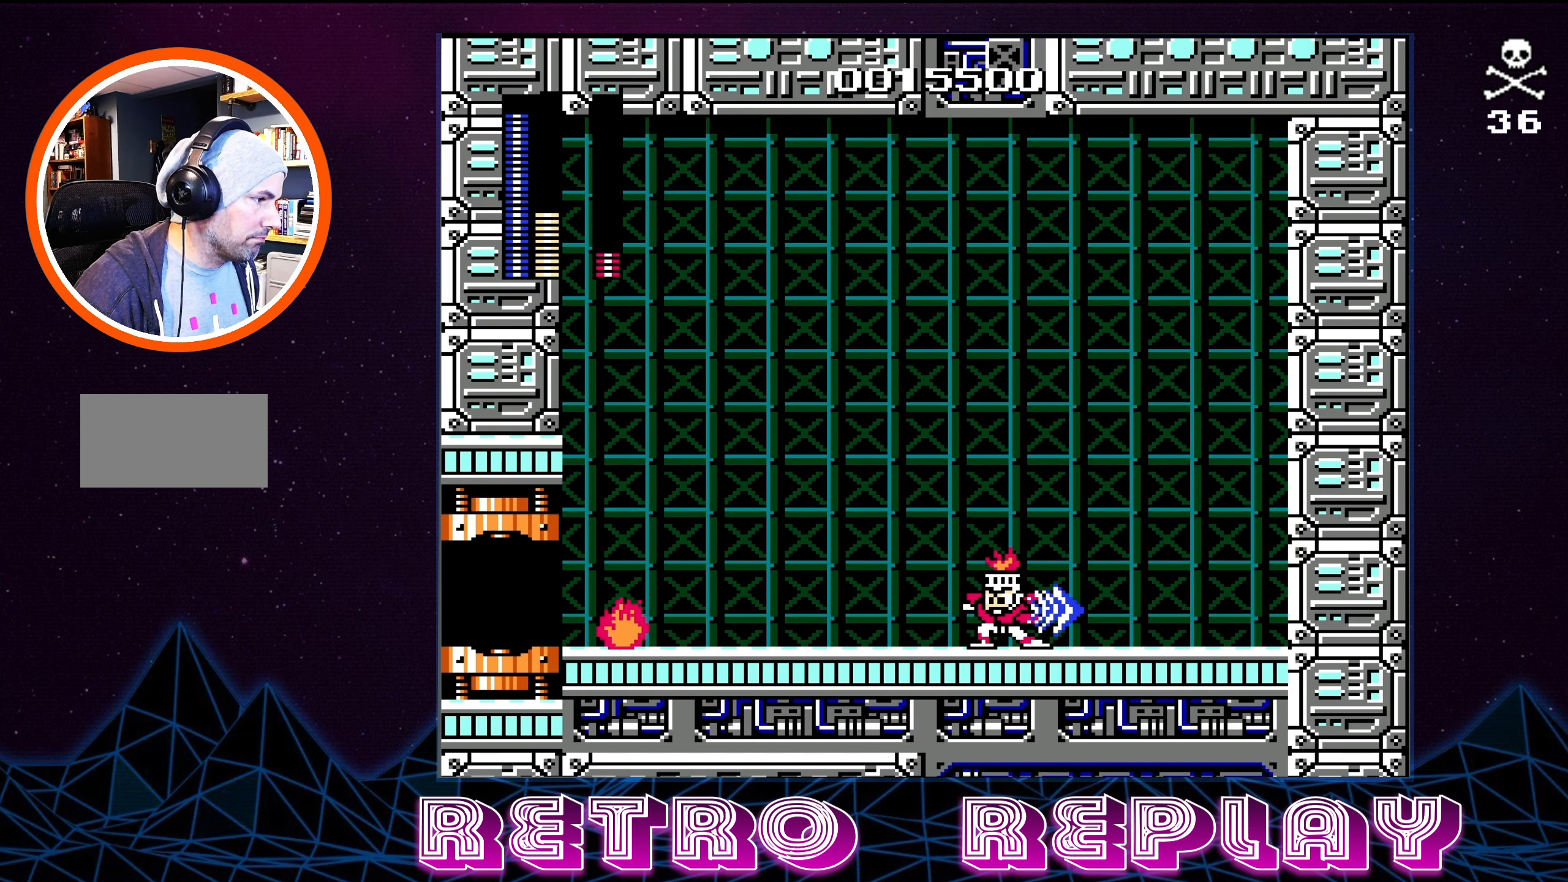
{"buttons": ["SELECT"], "events": [[116, "SELECT", "down"], [266, "SELECT", "up"], [383, "SELECT", "down"]]}
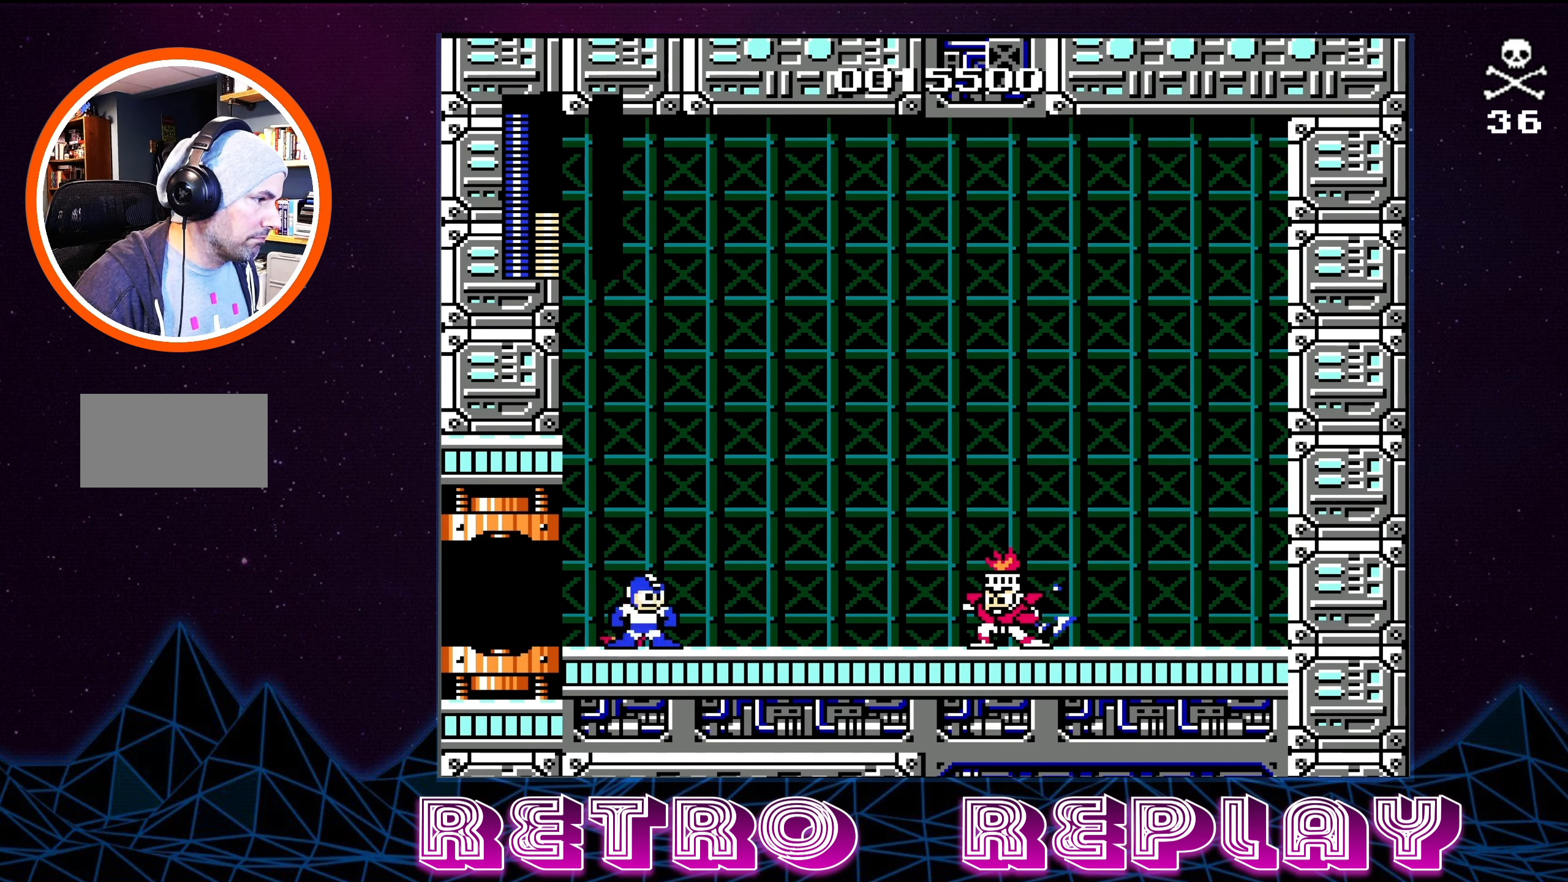
{"buttons": [], "events": [[100, "SELECT", "up"]]}
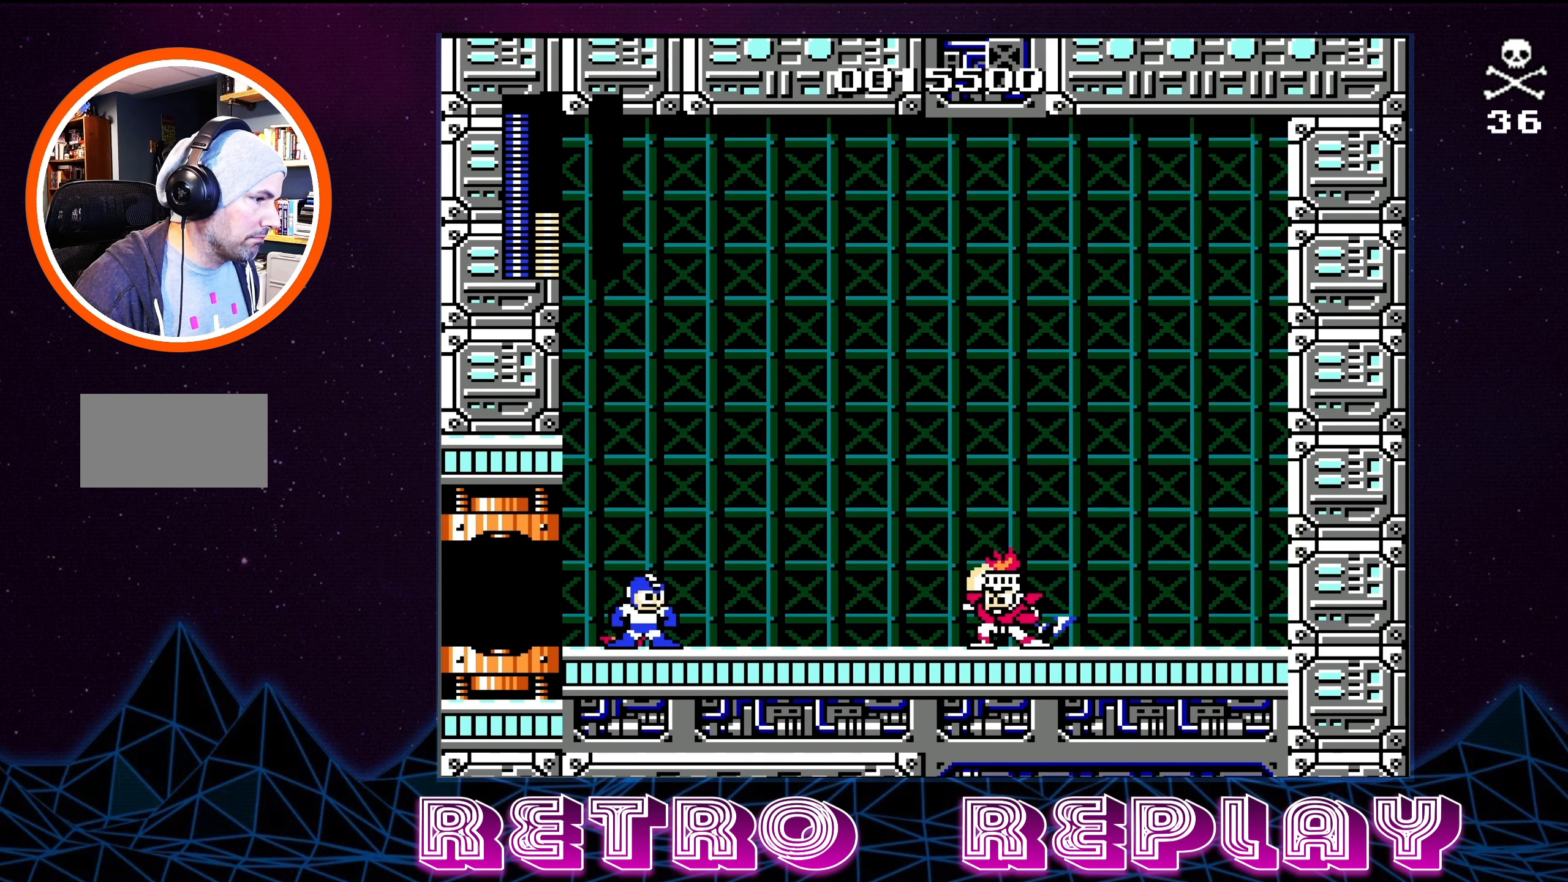
{"buttons": [], "events": []}
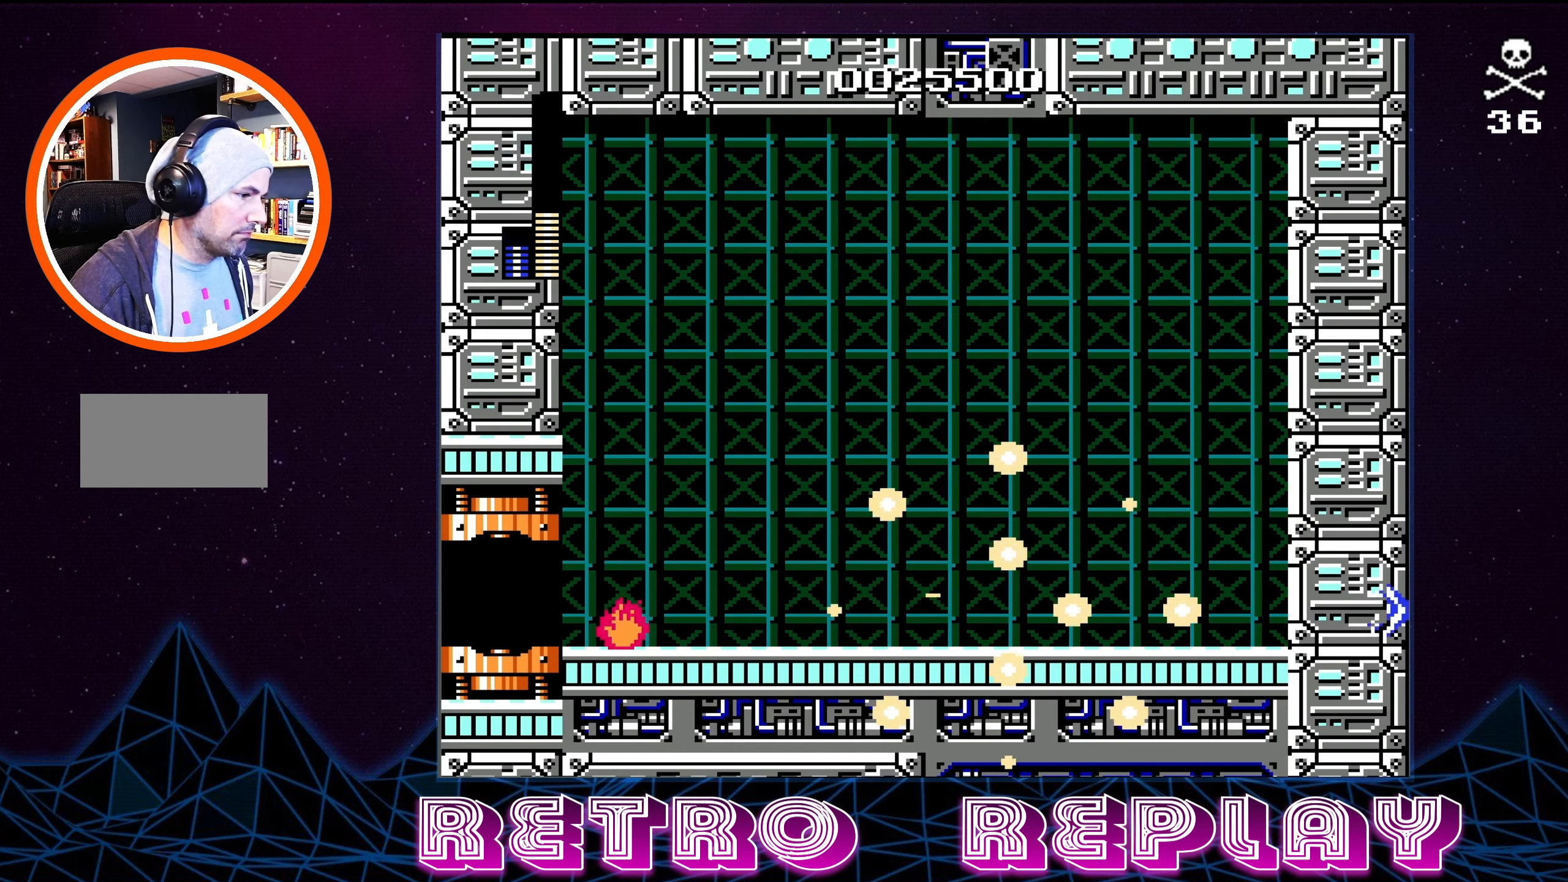
{"buttons": ["DPAD_RIGHT"], "events": [[33, "DPAD_RIGHT", "down"]]}
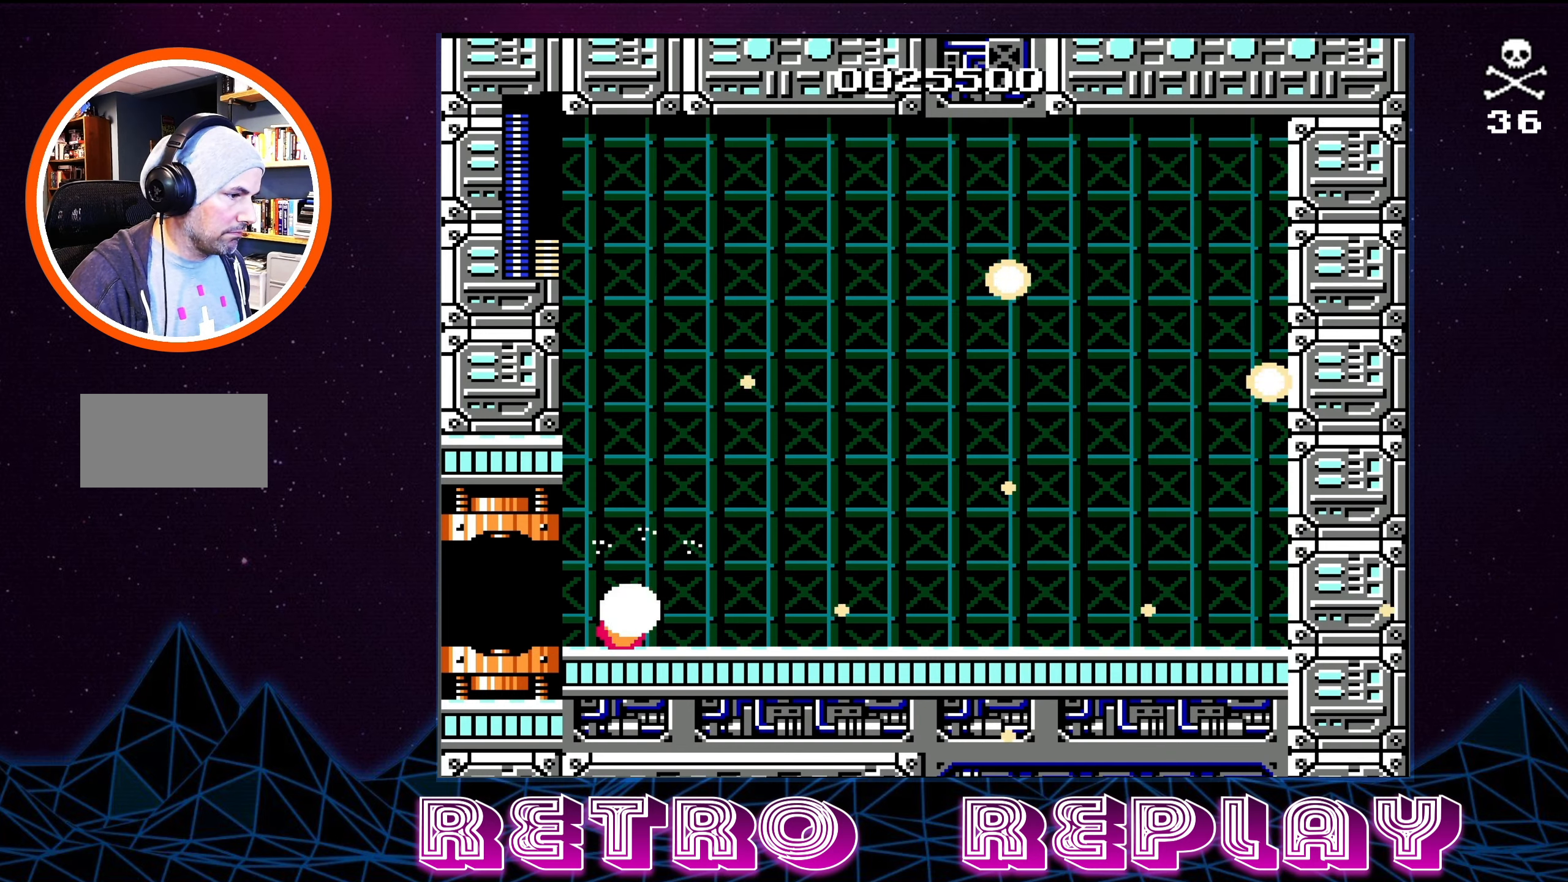
{"buttons": [], "events": [[350, "DPAD_RIGHT", "up"]]}
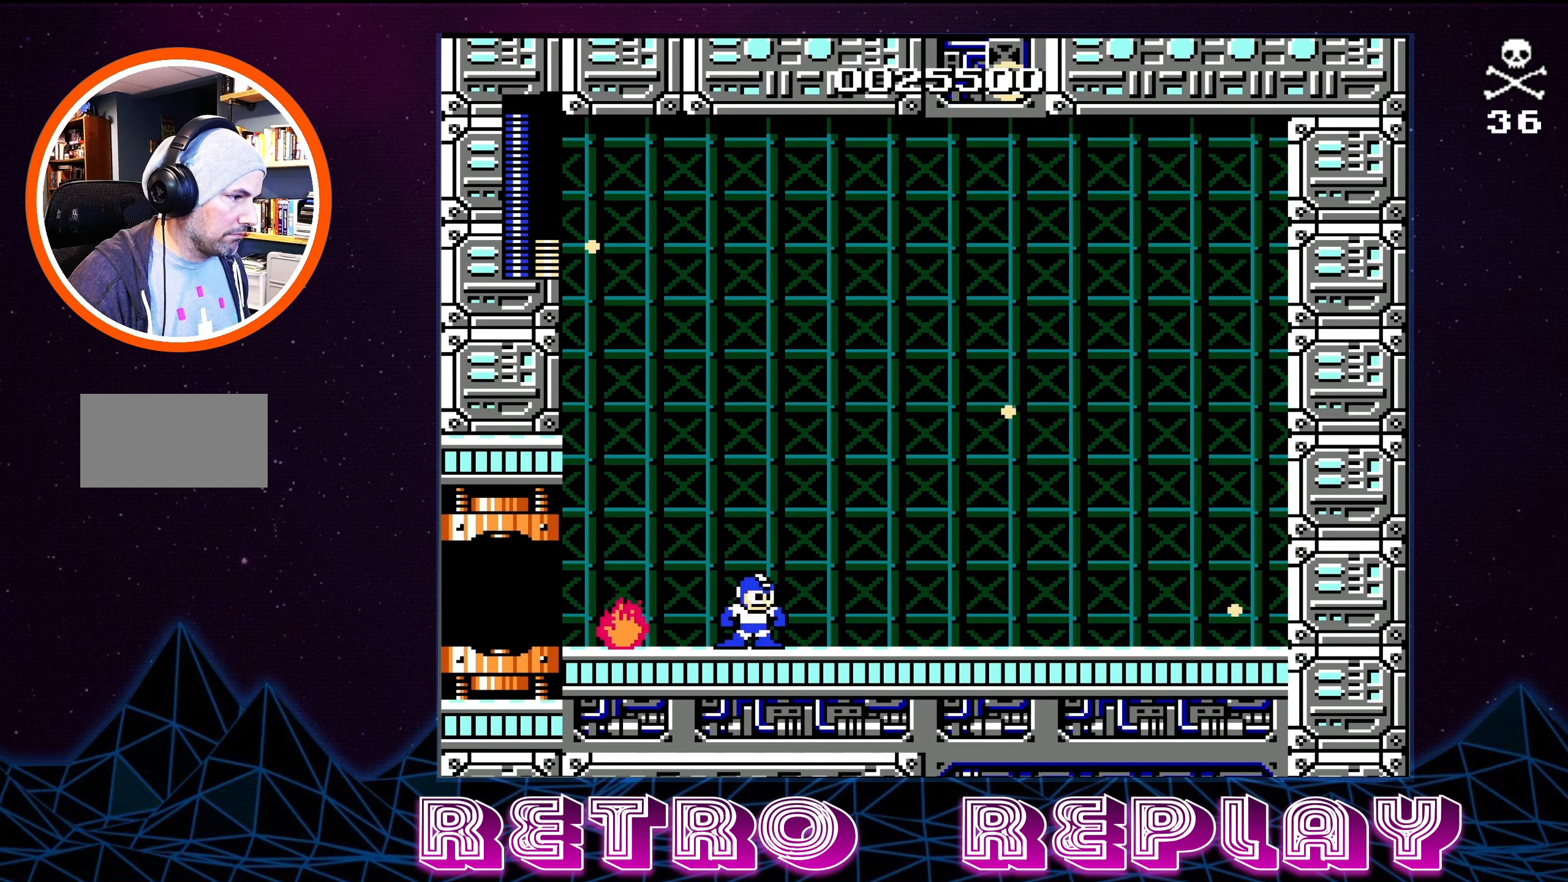
{"buttons": [], "events": []}